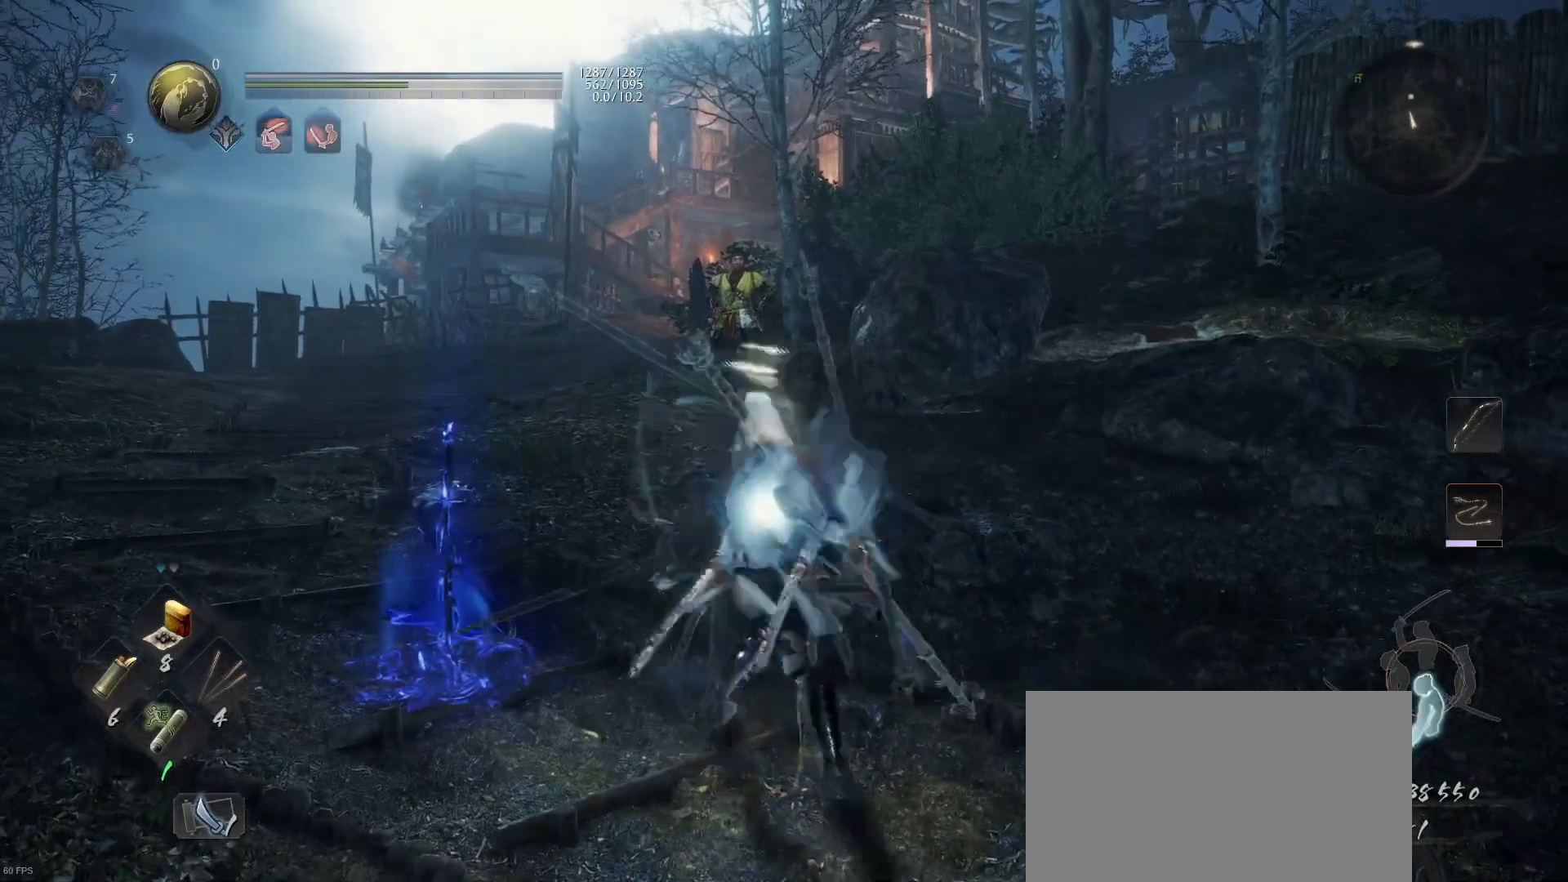
Gameplay with a controller (PlayStation layout); each line is a JSON object with the inputs held at the frame after it. "events" lists button and stick changes between this image and that frame as [ms after this image, input, new state], when the widget could be followed in between.
{"buttons": [], "left_stick": "center", "right_stick": "center", "events": [[33, "R1", "up"], [200, "R1", "down"], [200, "SQUARE", "down"], [333, "R1", "up"], [333, "SQUARE", "up"]]}
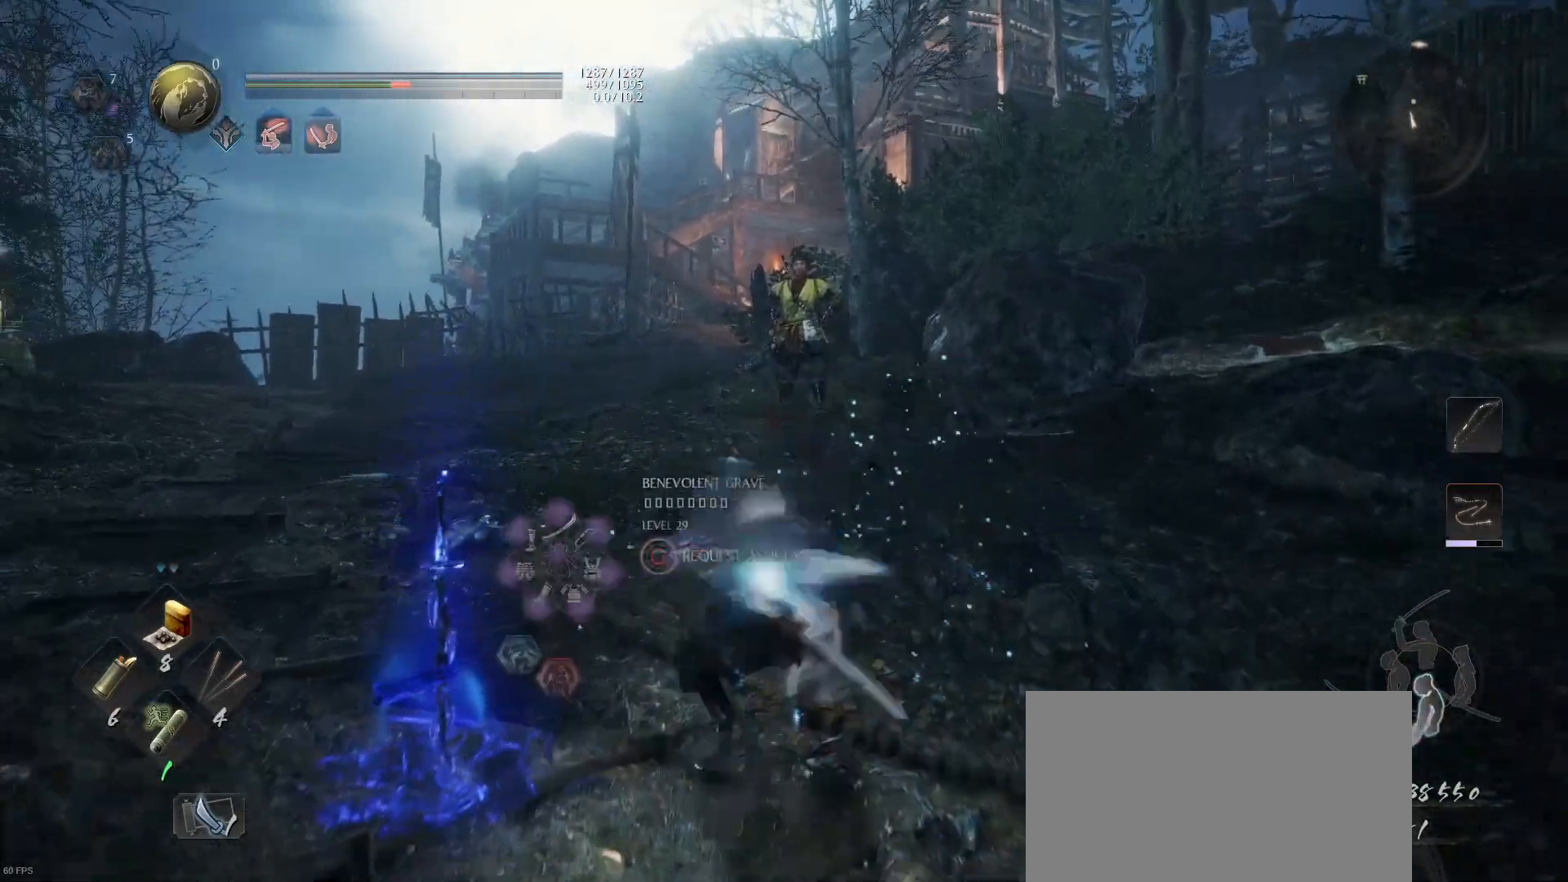
{"buttons": [], "left_stick": "center", "right_stick": "center", "events": []}
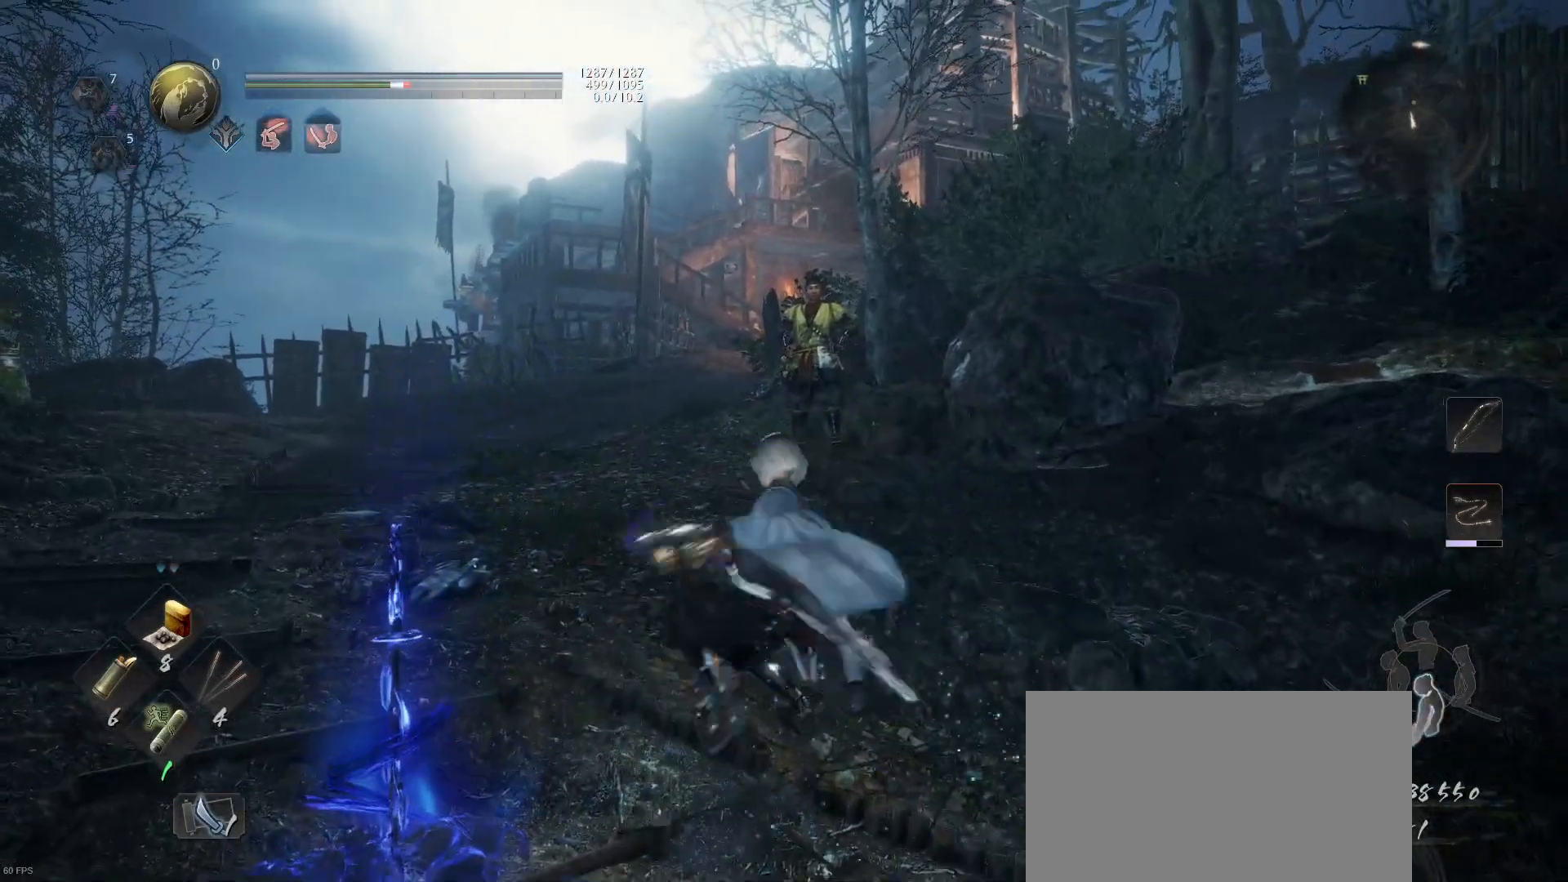
{"buttons": ["R1"], "left_stick": "center", "right_stick": "center", "events": [[233, "R1", "down"], [233, "SQUARE", "down"], [300, "SQUARE", "up"], [300, "TRIANGLE", "down"], [433, "TRIANGLE", "up"]]}
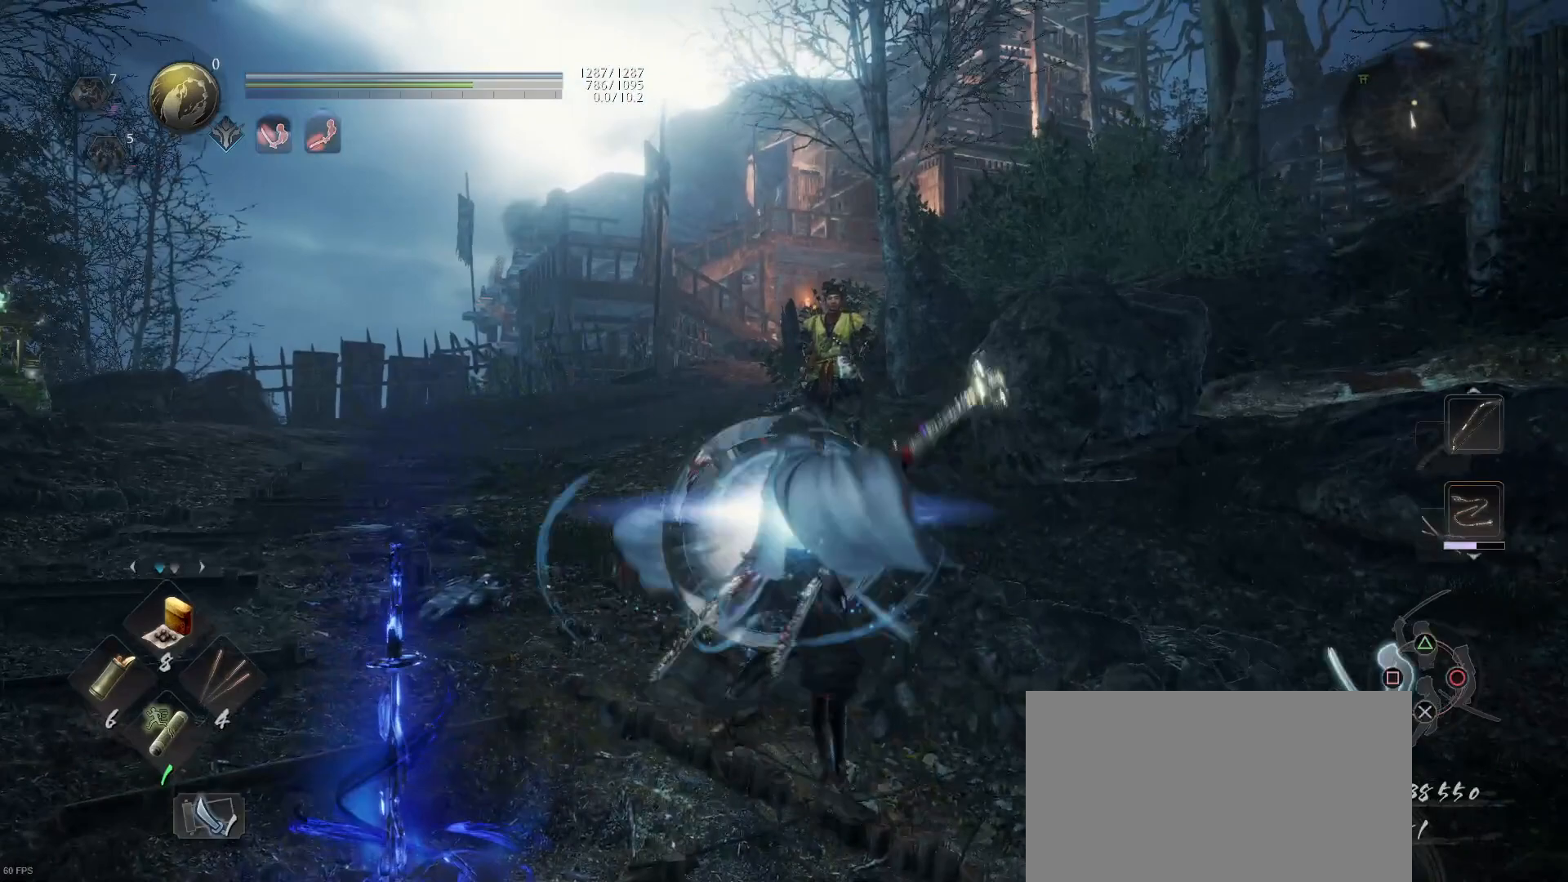
{"buttons": [], "left_stick": "center", "right_stick": "left", "events": [[33, "R1", "up"], [167, "right_stick", "left"]]}
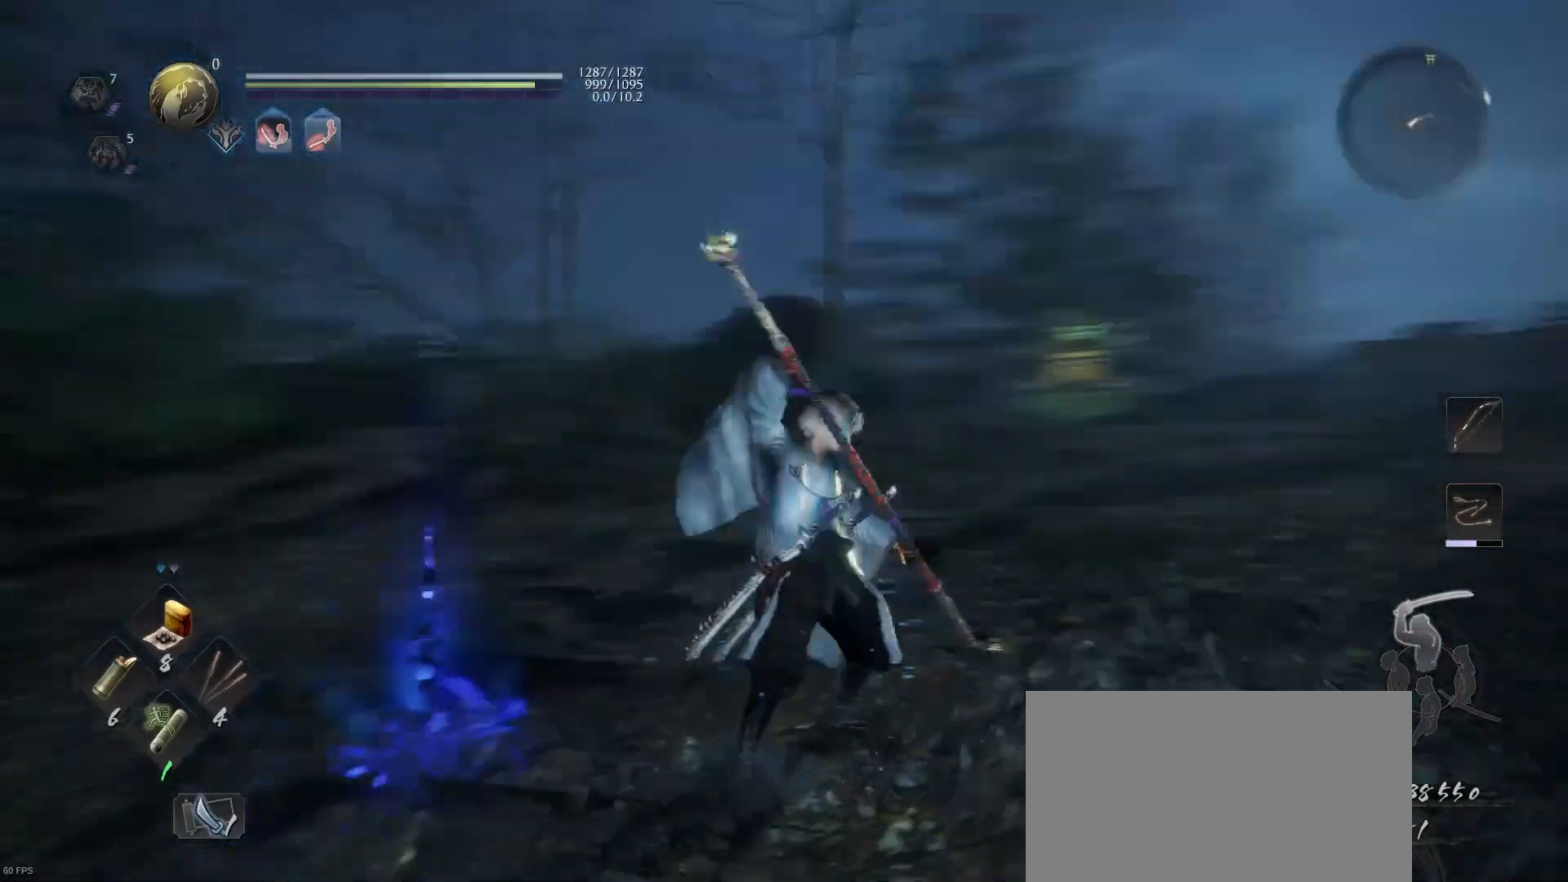
{"buttons": [], "left_stick": "up-left", "right_stick": "center", "events": [[233, "left_stick", "up-left"], [267, "right_stick", "center"]]}
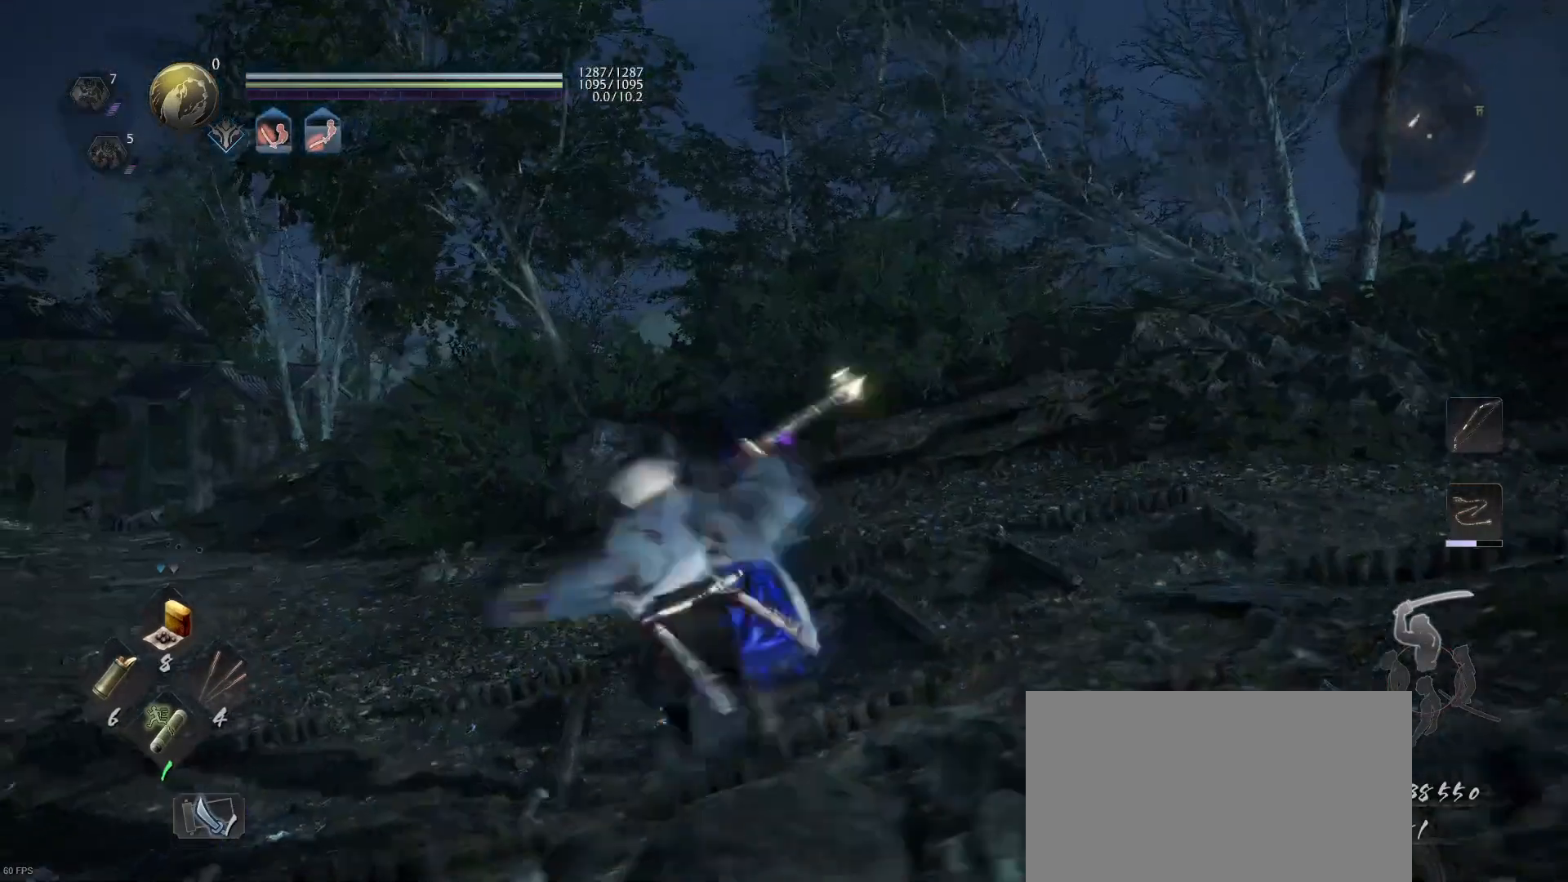
{"buttons": [], "left_stick": "up-left", "right_stick": "center", "events": [[100, "SQUARE", "down"], [233, "SQUARE", "up"], [367, "SQUARE", "down"], [500, "SQUARE", "up"]]}
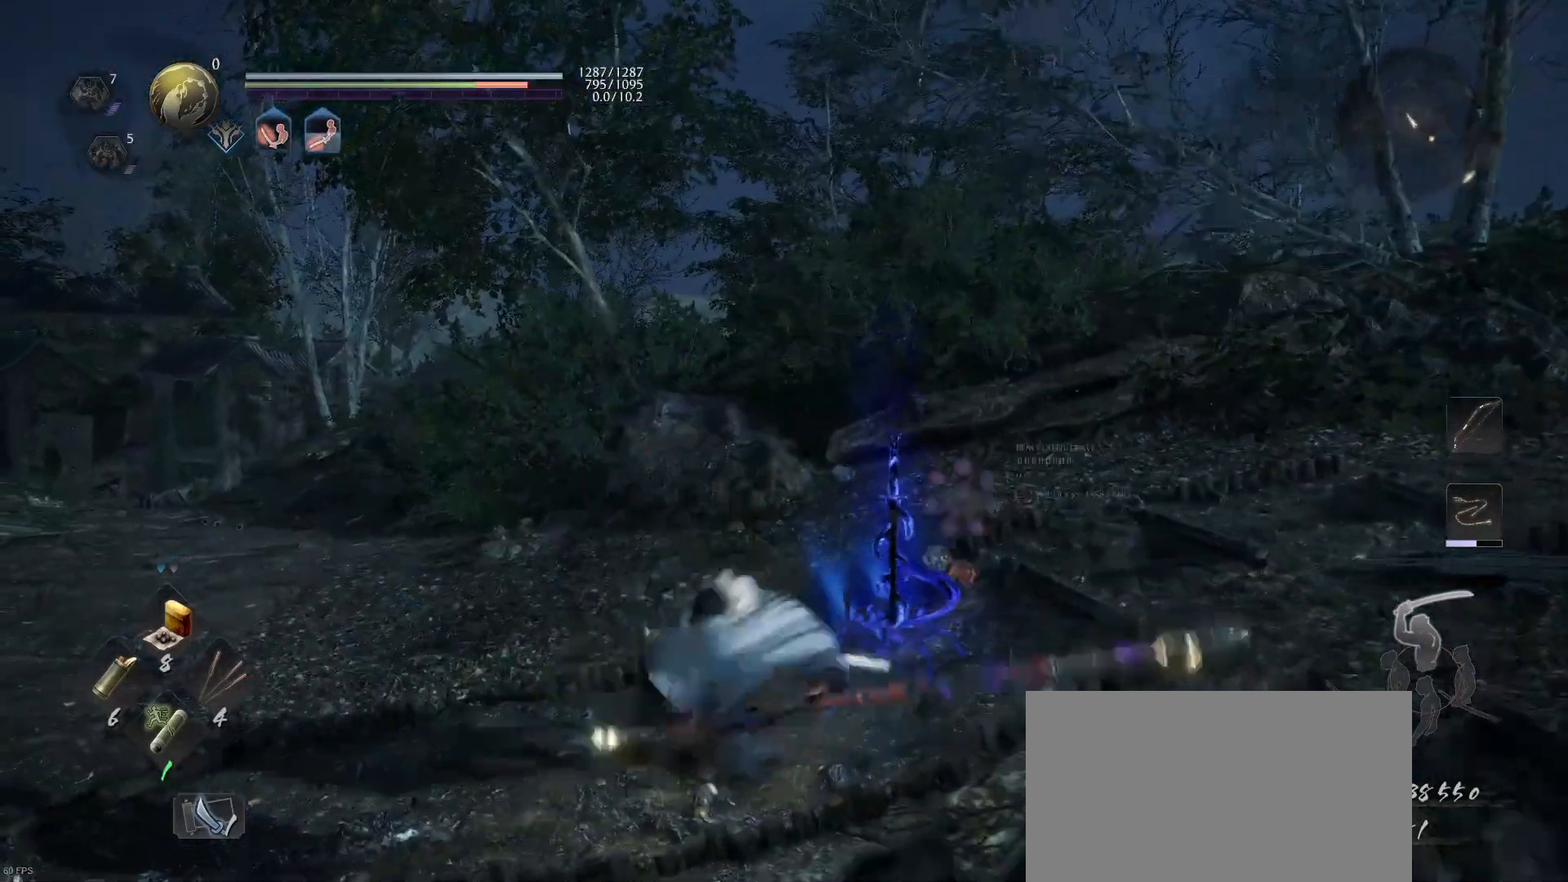
{"buttons": [], "left_stick": "up-left", "right_stick": "center", "events": [[133, "SQUARE", "down"], [300, "SQUARE", "up"]]}
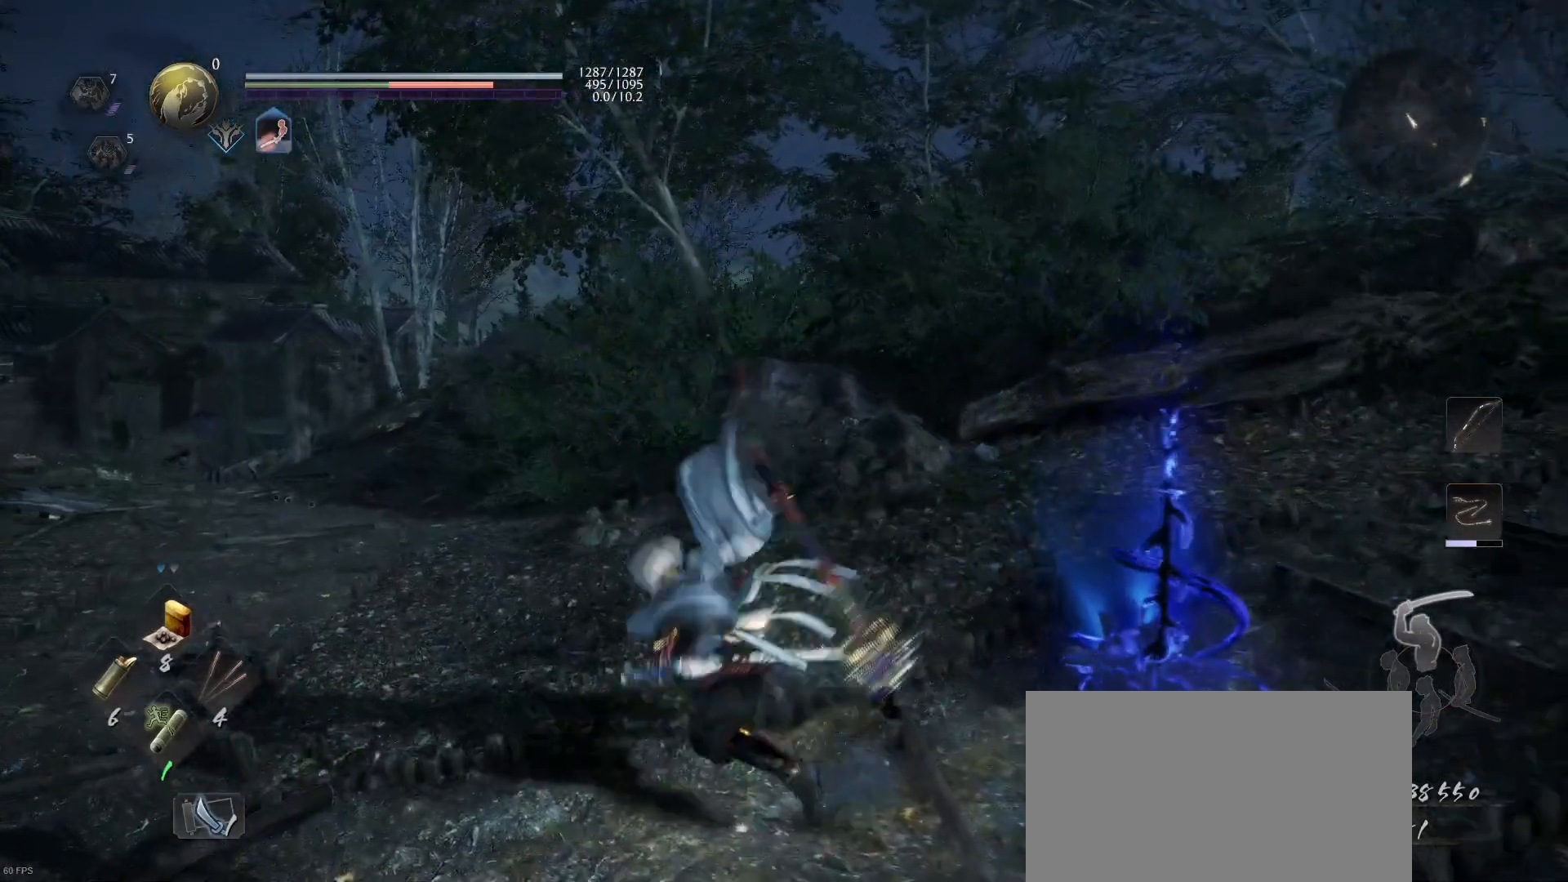
{"buttons": [], "left_stick": "center", "right_stick": "center", "events": [[167, "left_stick", "center"]]}
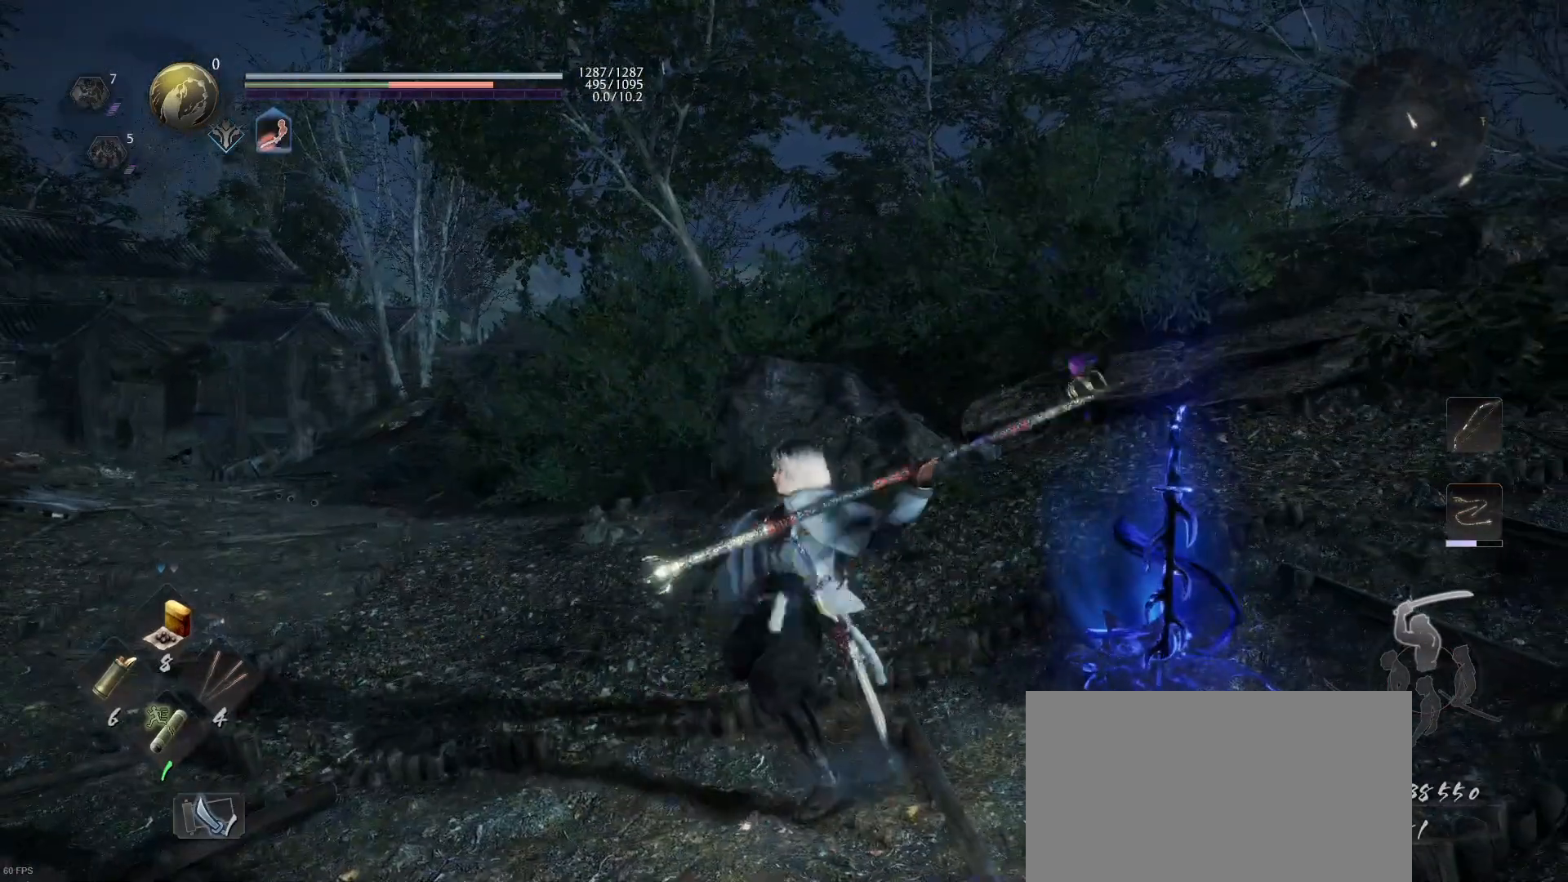
{"buttons": ["TRIANGLE"], "left_stick": "center", "right_stick": "center", "events": [[267, "CROSS", "down"], [267, "R1", "down"], [333, "CROSS", "up"], [367, "R1", "up"], [500, "TRIANGLE", "down"]]}
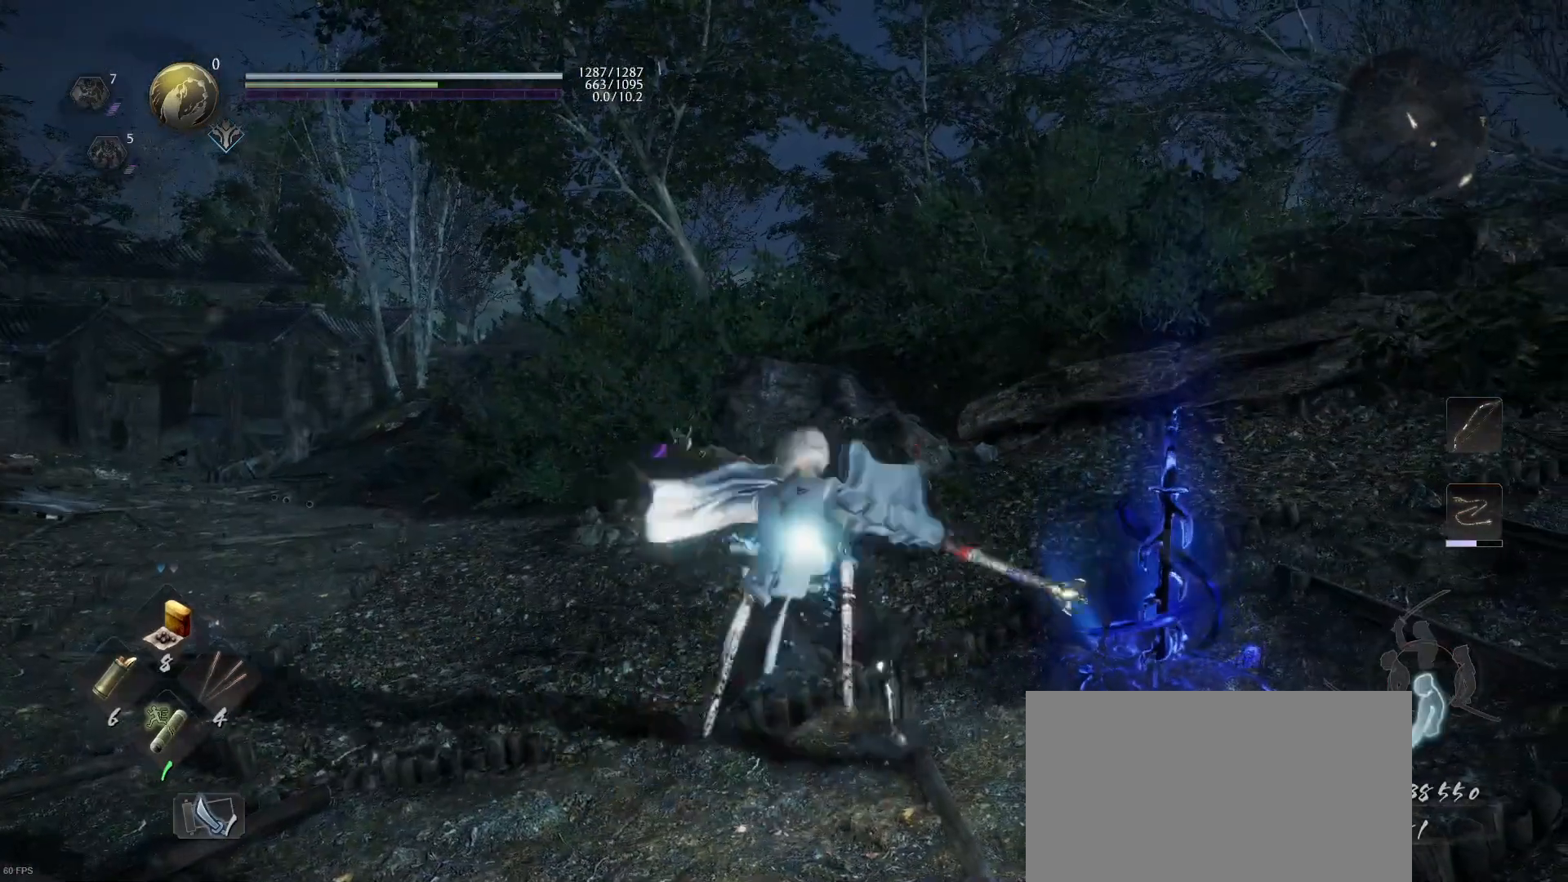
{"buttons": ["TRIANGLE"], "left_stick": "center", "right_stick": "center", "events": []}
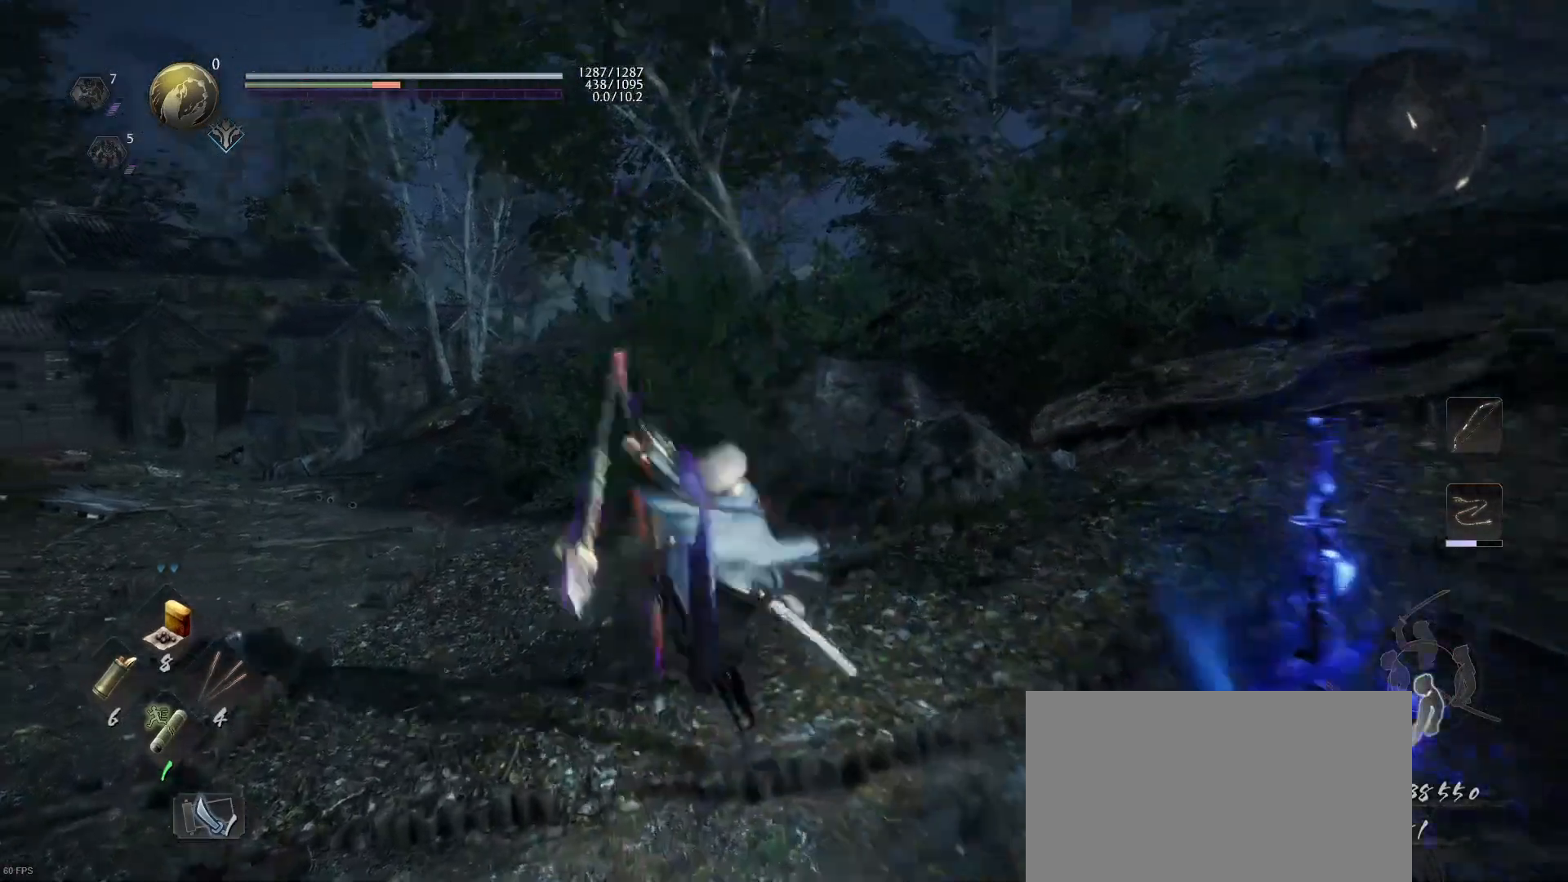
{"buttons": ["TRIANGLE"], "left_stick": "center", "right_stick": "center", "events": []}
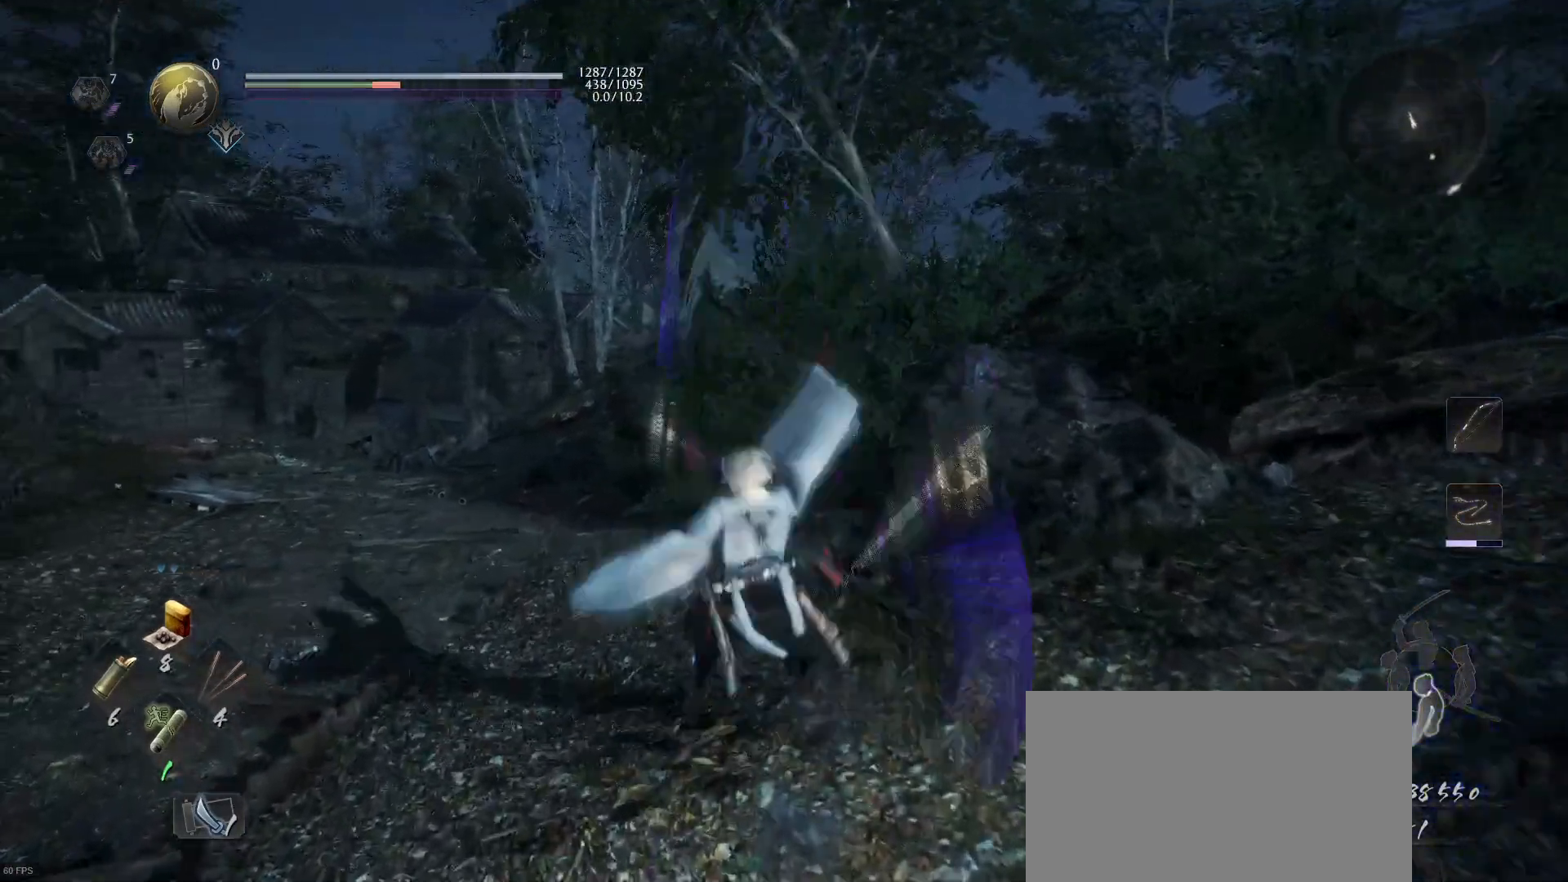
{"buttons": ["TRIANGLE"], "left_stick": "center", "right_stick": "center", "events": []}
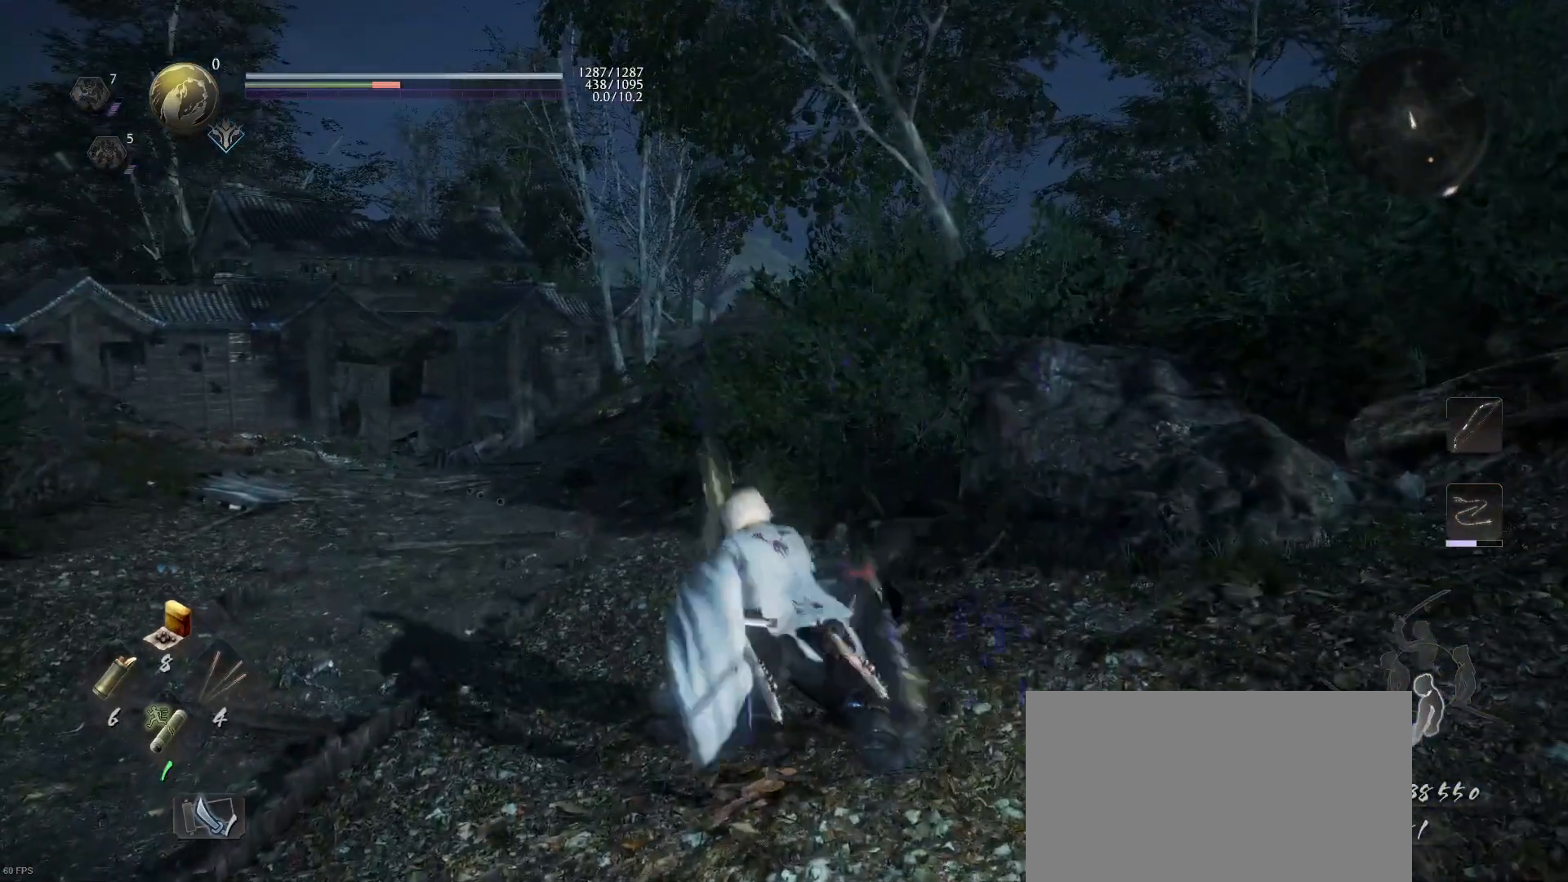
{"buttons": ["SQUARE", "R1"], "left_stick": "center", "right_stick": "center", "events": [[133, "TRIANGLE", "up"], [500, "R1", "down"], [500, "SQUARE", "down"]]}
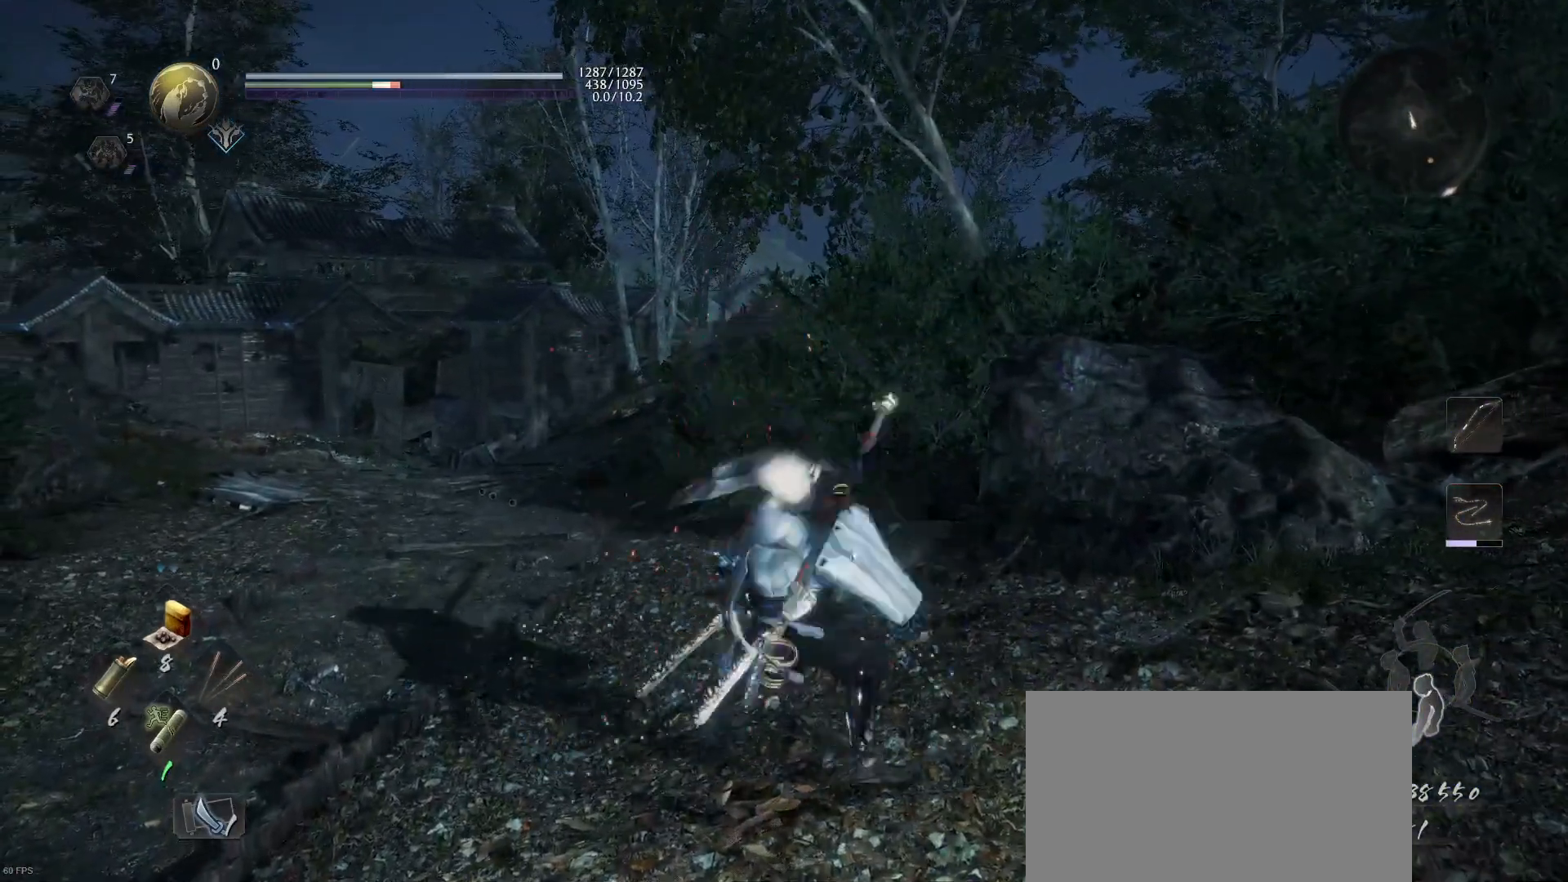
{"buttons": ["SQUARE"], "left_stick": "center", "right_stick": "center", "events": [[100, "SQUARE", "up"], [100, "TRIANGLE", "down"], [167, "TRIANGLE", "up"], [200, "R1", "up"], [400, "SQUARE", "down"]]}
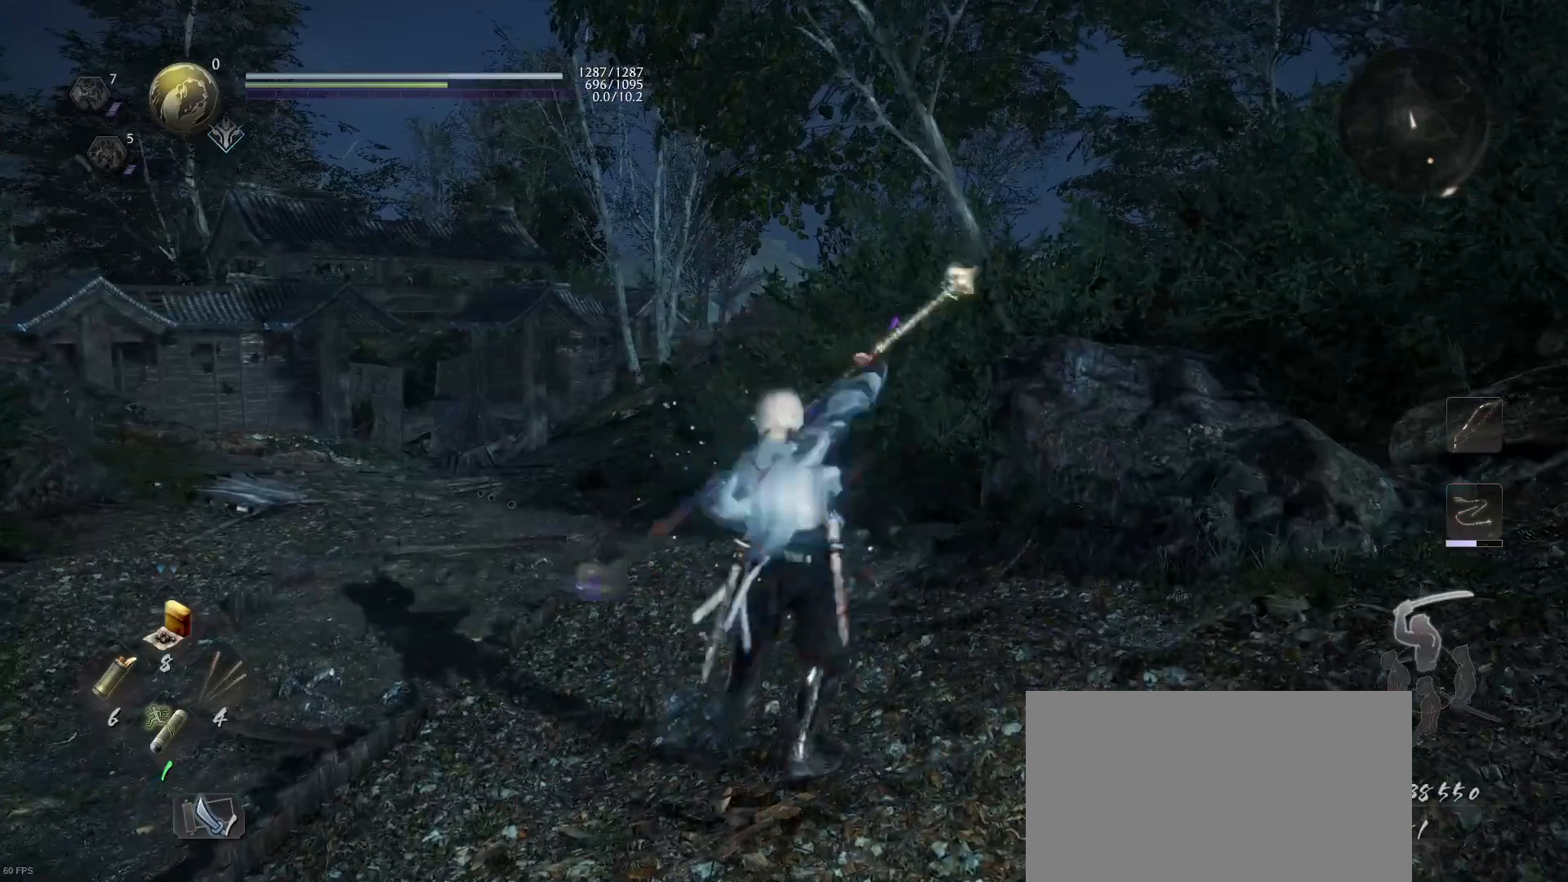
{"buttons": [], "left_stick": "center", "right_stick": "center"}
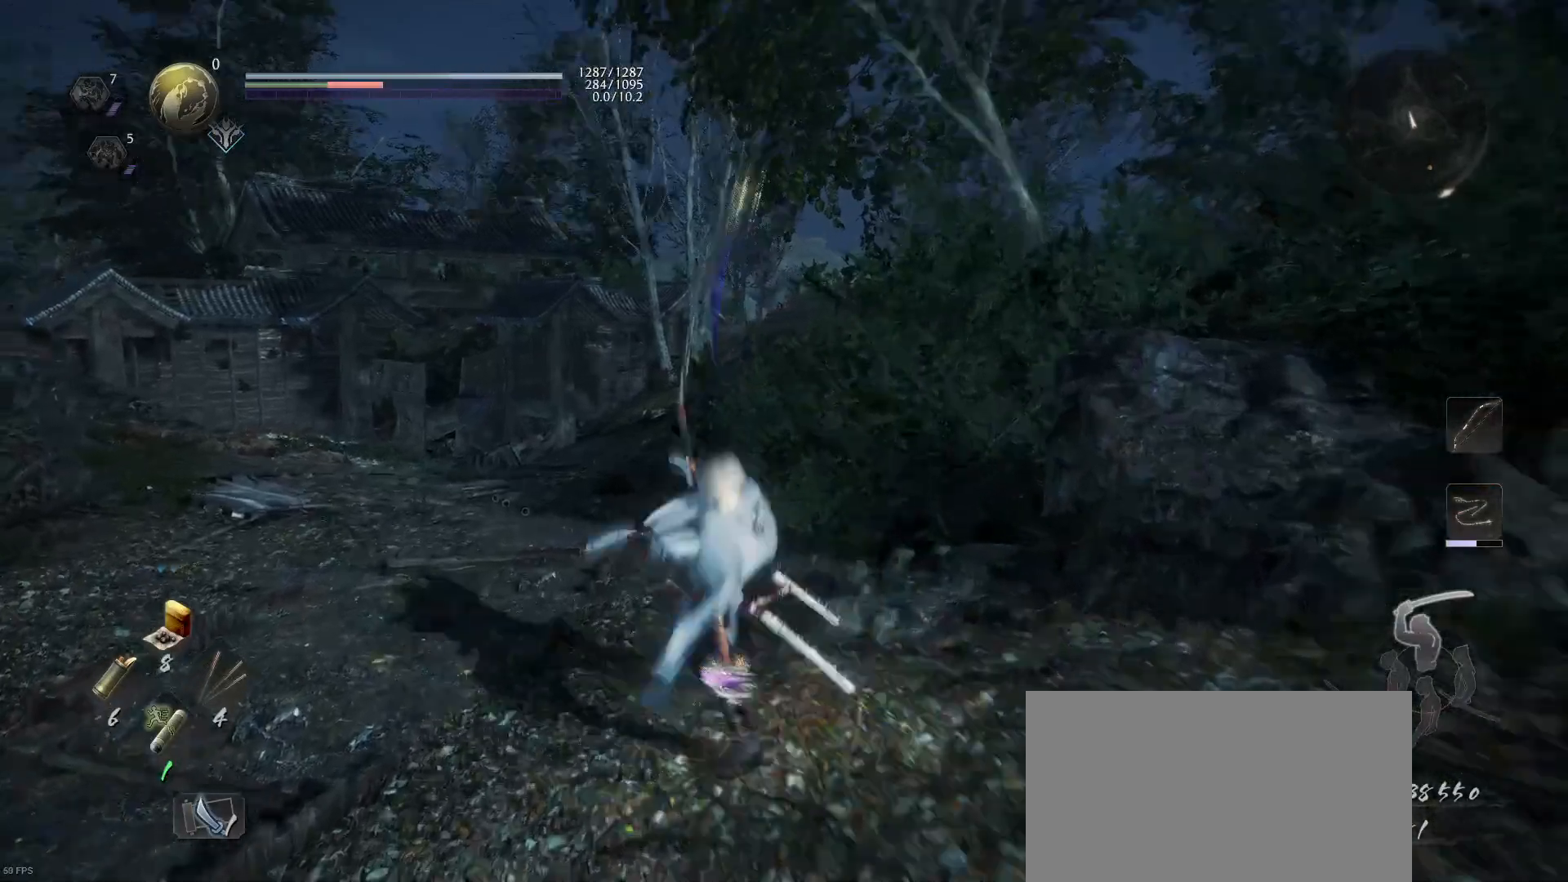
{"buttons": ["TRIANGLE"], "left_stick": "center", "right_stick": "center", "events": [[67, "TRIANGLE", "down"]]}
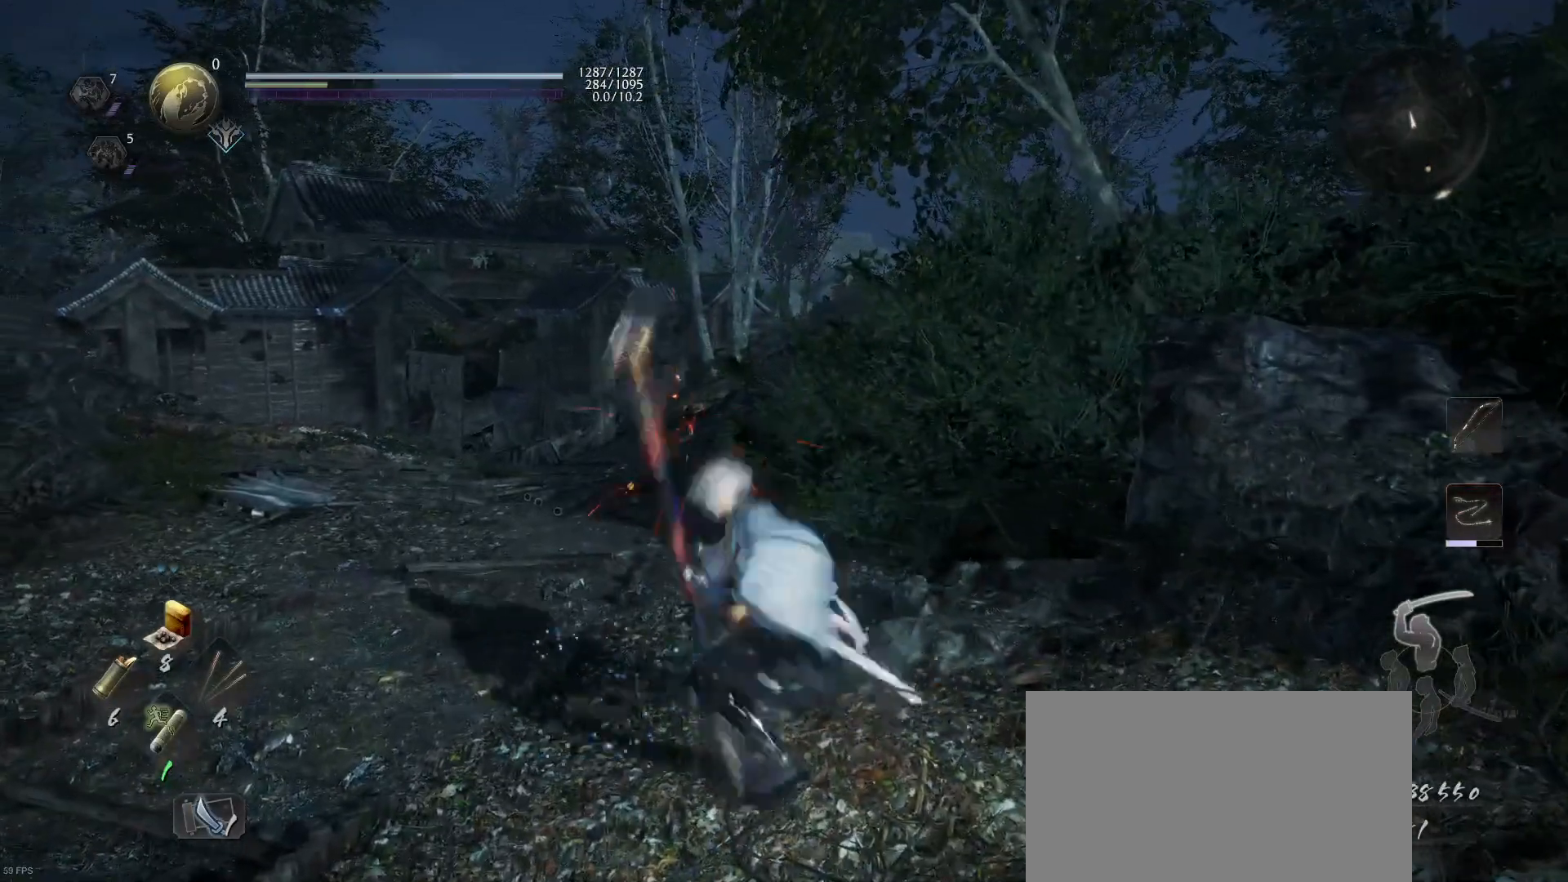
{"buttons": ["TRIANGLE"], "left_stick": "center", "right_stick": "center", "events": []}
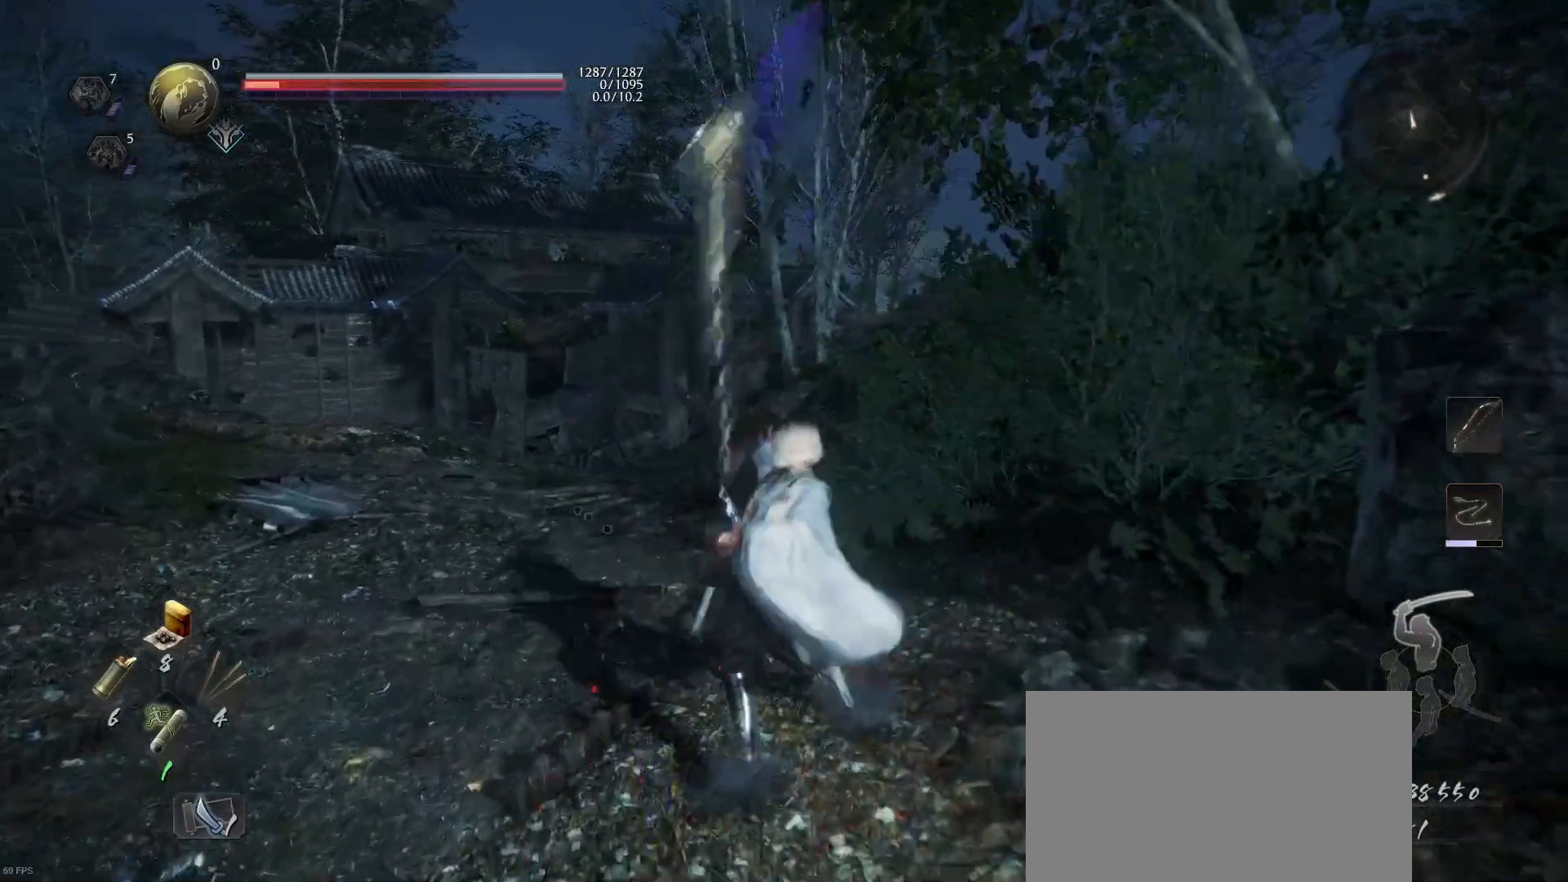
{"buttons": [], "left_stick": "center", "right_stick": "center", "events": [[167, "TRIANGLE", "up"]]}
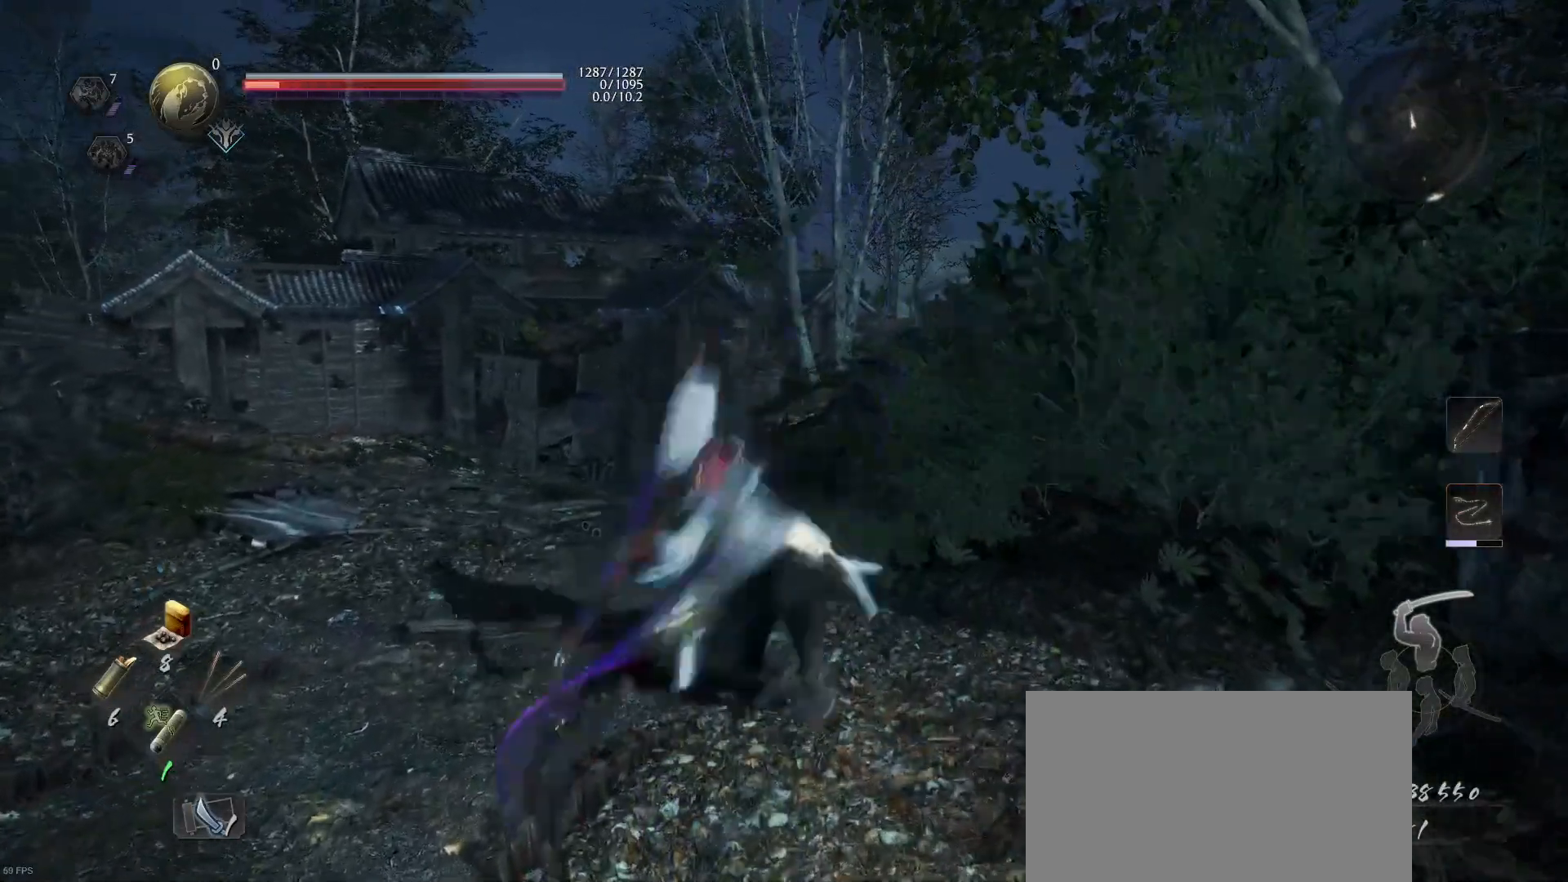
{"buttons": [], "left_stick": "center", "right_stick": "center", "events": []}
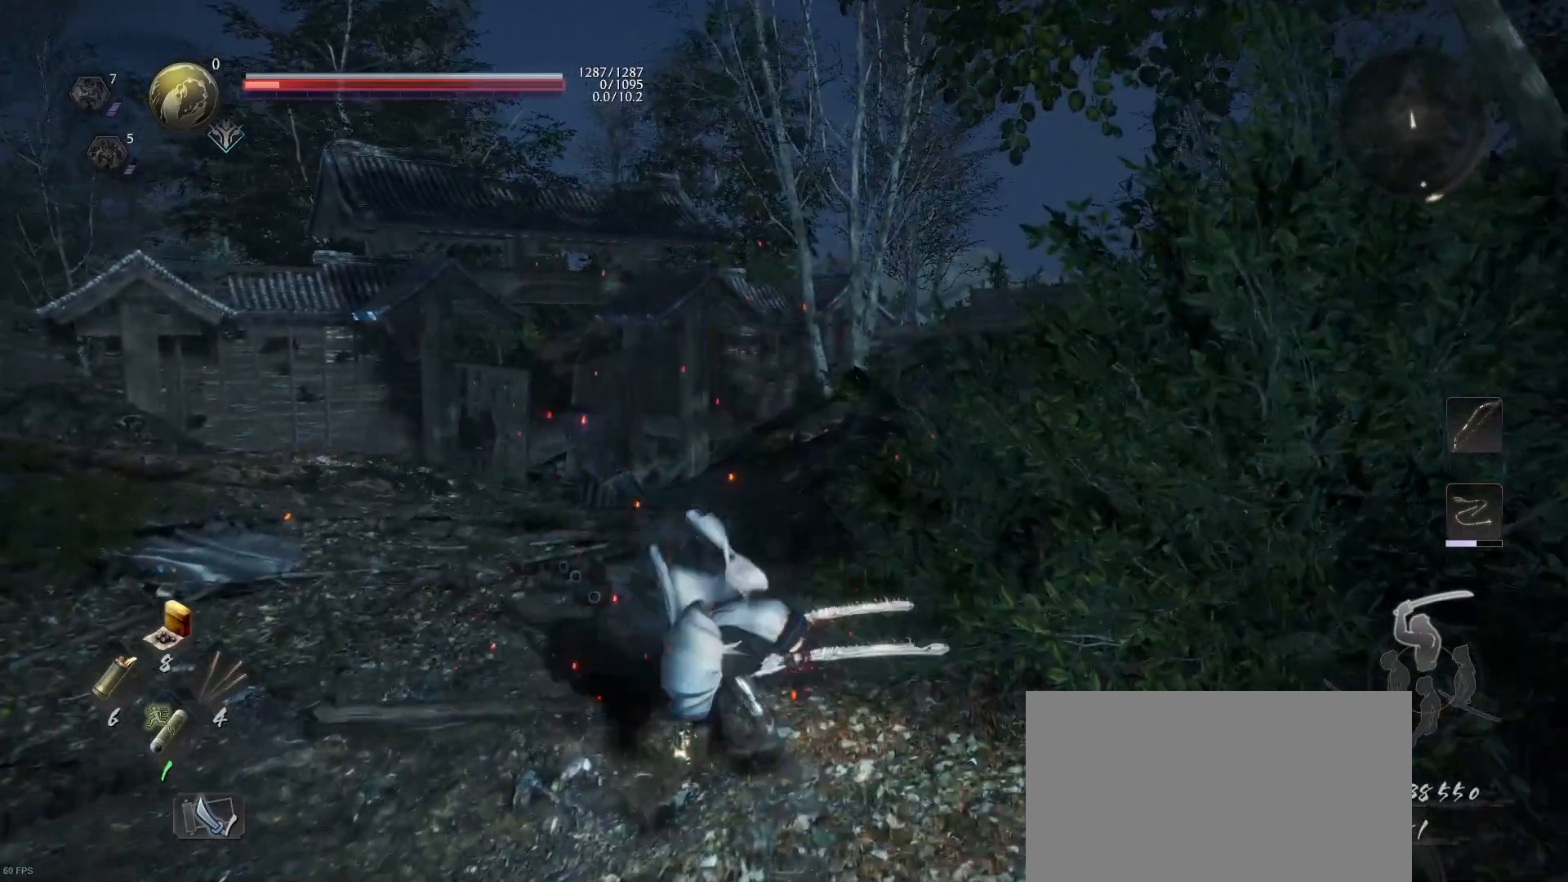
{"buttons": [], "left_stick": "center", "right_stick": "center", "events": []}
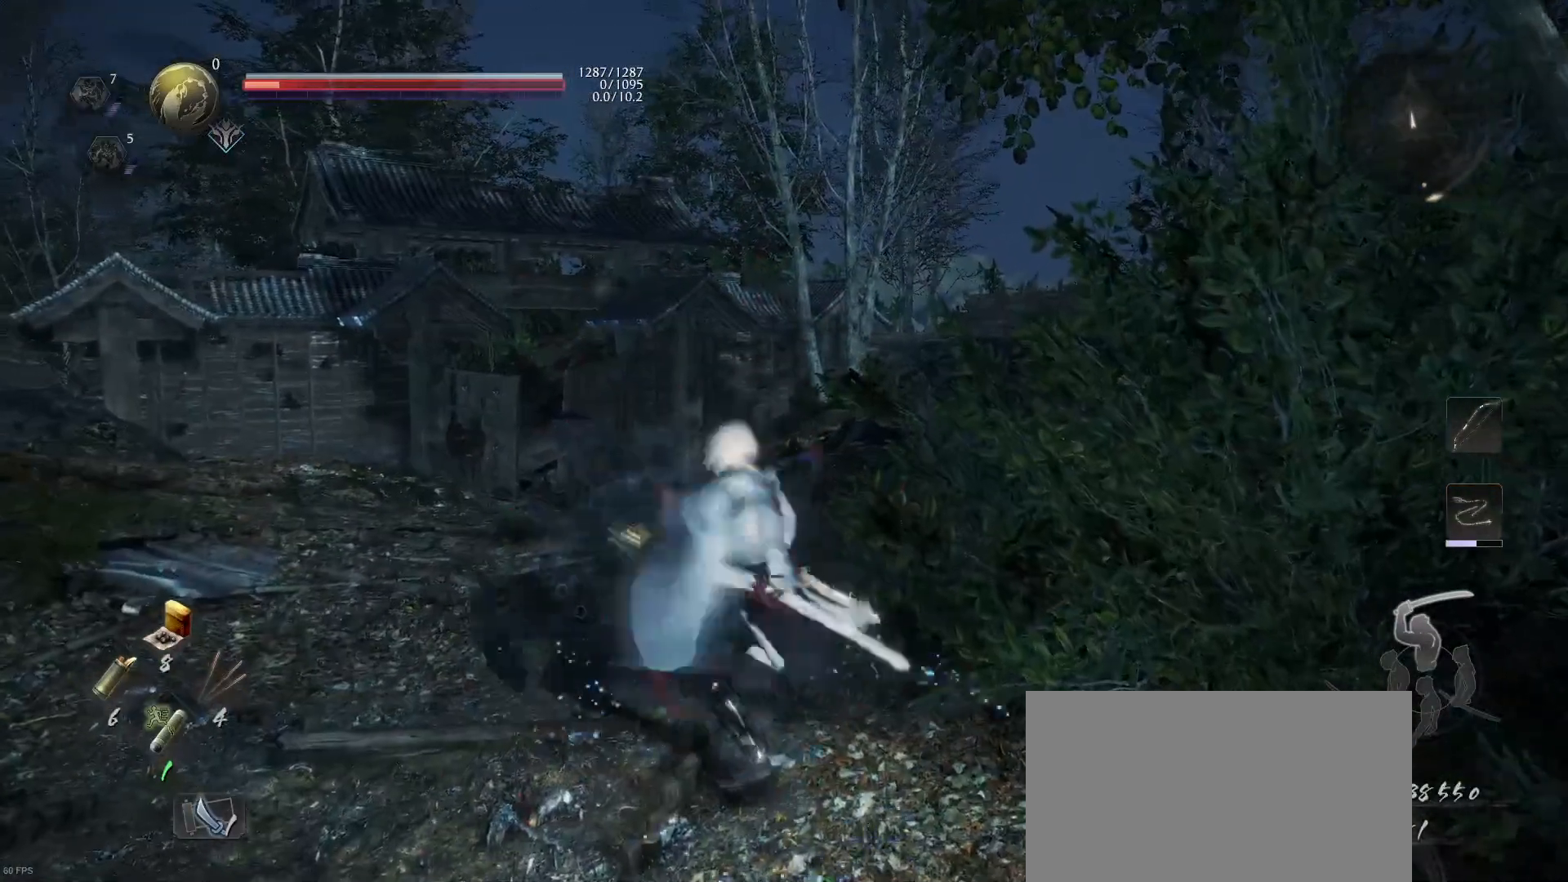
{"buttons": [], "left_stick": "center", "right_stick": "center", "events": [[167, "R1", "down"], [200, "SQUARE", "down"], [300, "CROSS", "down"], [300, "SQUARE", "up"], [500, "CROSS", "up"], [500, "R1", "up"]]}
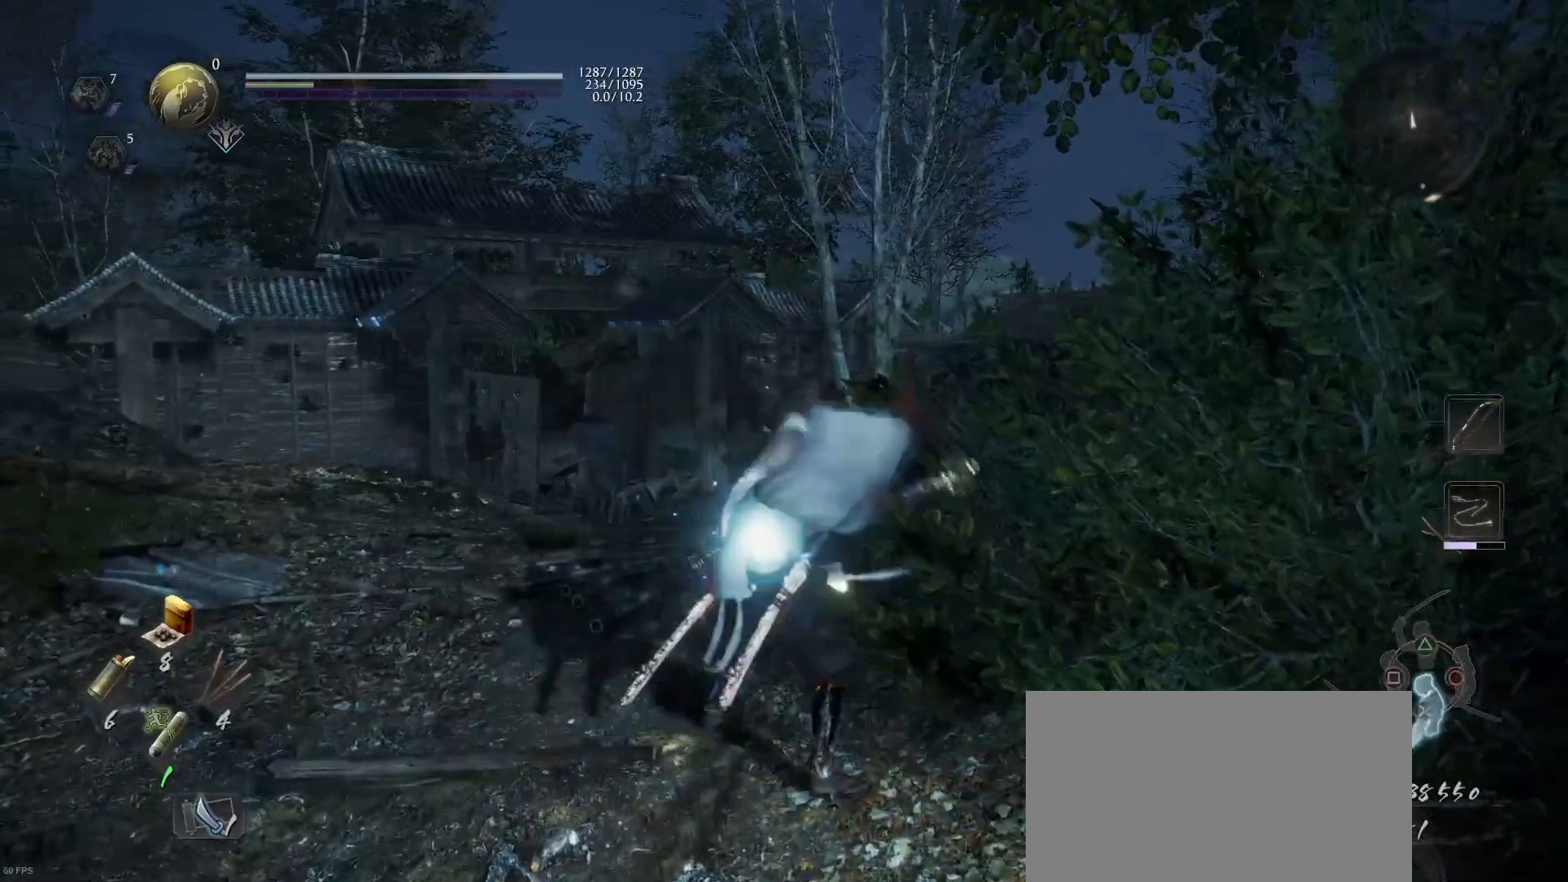
{"buttons": [], "left_stick": "center", "right_stick": "center", "events": [[267, "SQUARE", "down"], [400, "SQUARE", "up"]]}
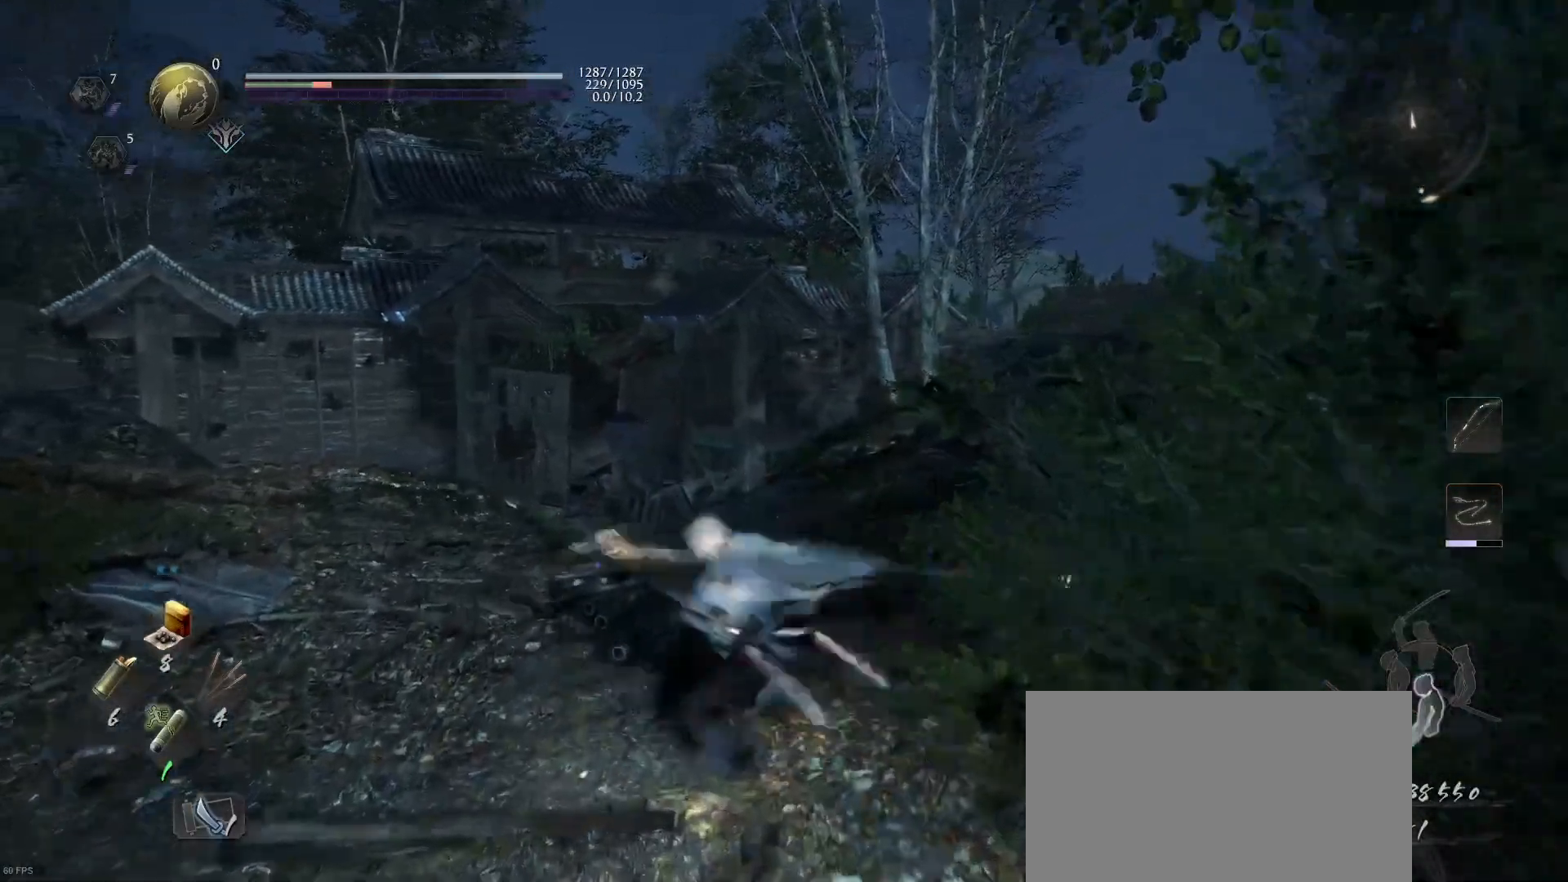
{"buttons": [], "left_stick": "center", "right_stick": "center", "events": []}
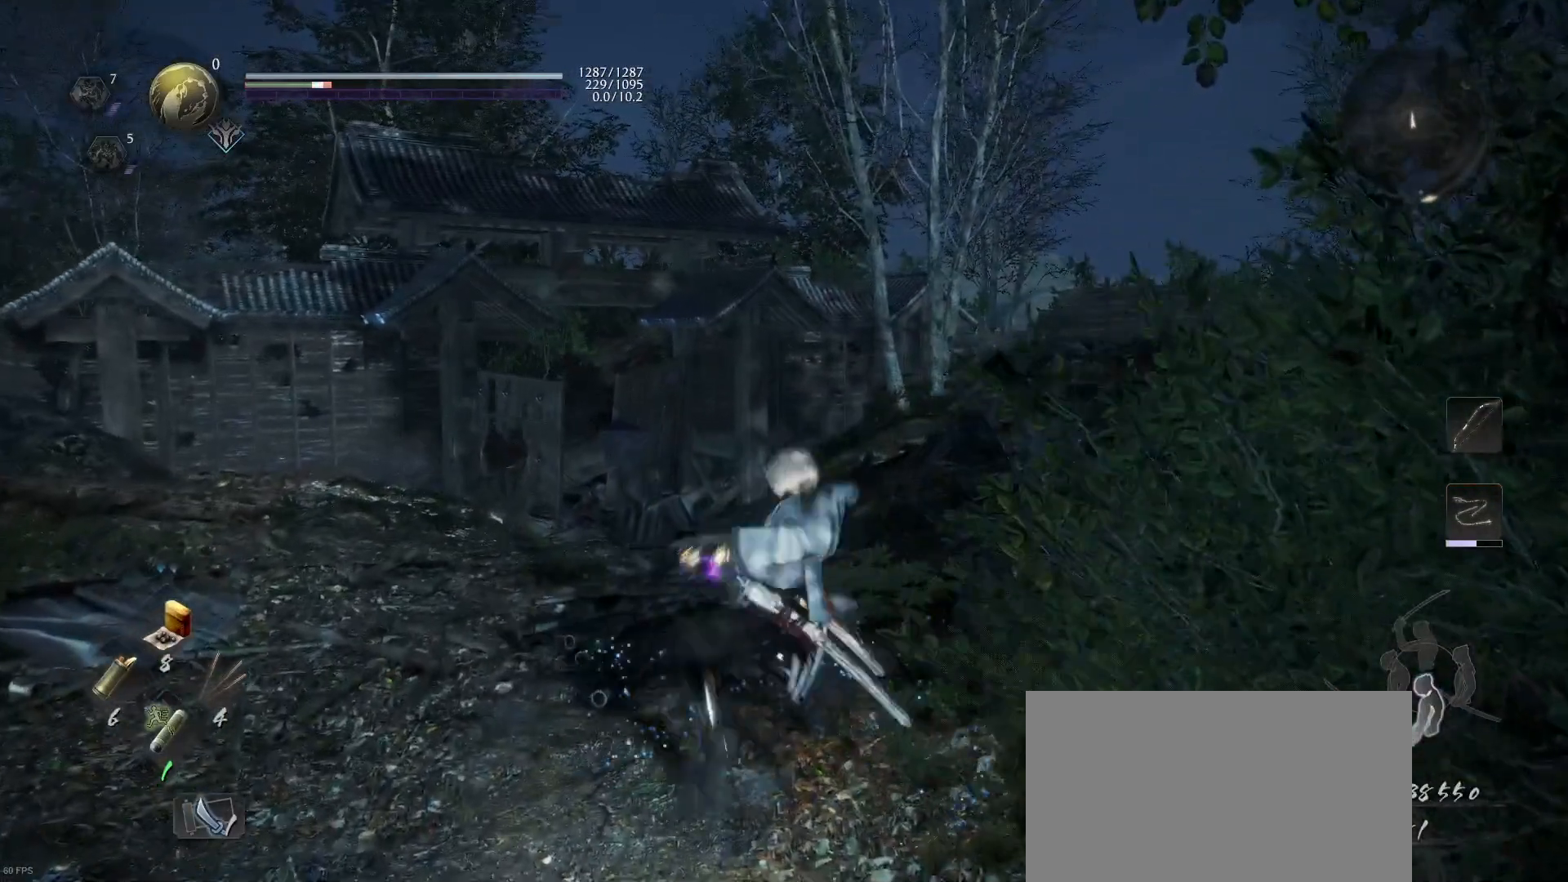
{"buttons": ["SQUARE"], "left_stick": "center", "right_stick": "center", "events": [[67, "R1", "down"], [100, "SQUARE", "down"], [167, "SQUARE", "up"], [167, "TRIANGLE", "down"], [300, "TRIANGLE", "up"], [333, "R1", "up"], [467, "SQUARE", "down"]]}
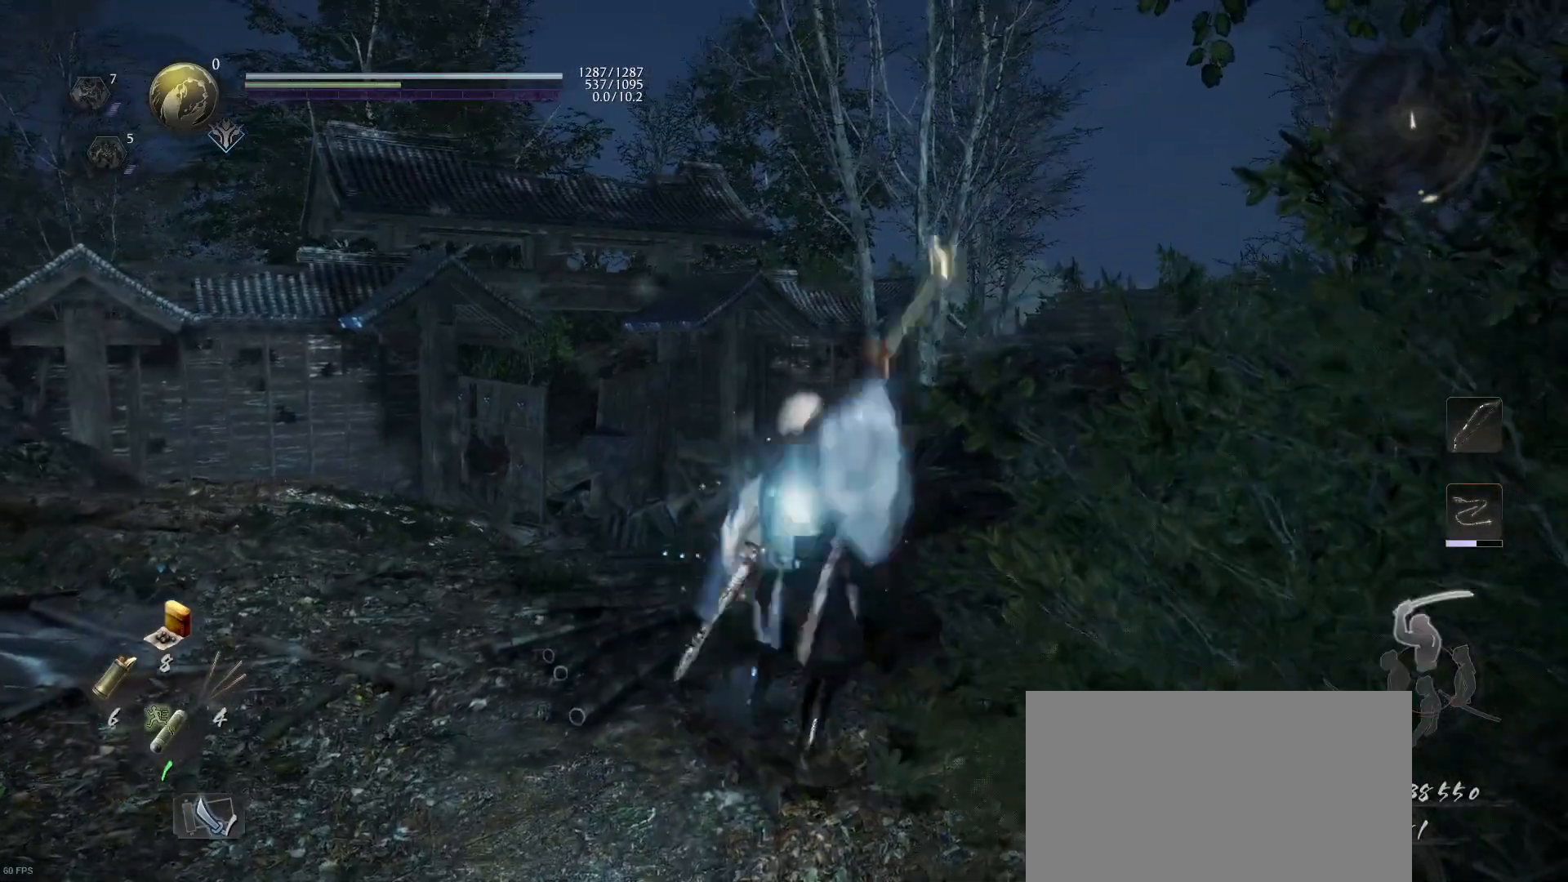
{"buttons": [], "left_stick": "center", "right_stick": "center", "events": [[133, "SQUARE", "up"]]}
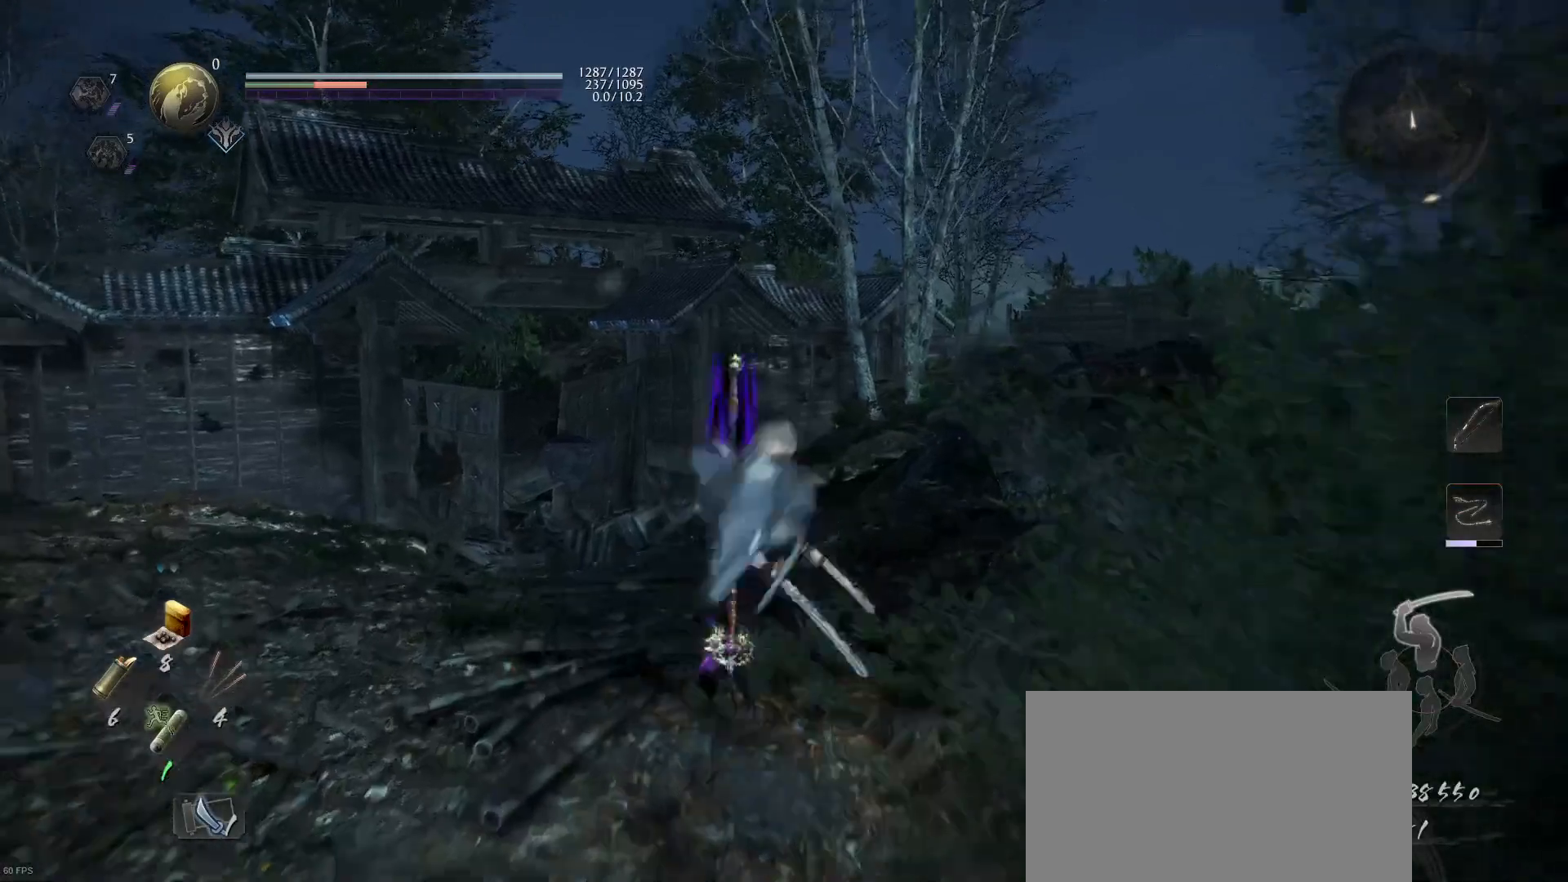
{"buttons": [], "left_stick": "center", "right_stick": "center", "events": [[333, "R1", "down"], [333, "TRIANGLE", "down"], [433, "TRIANGLE", "up"], [467, "R1", "up"]]}